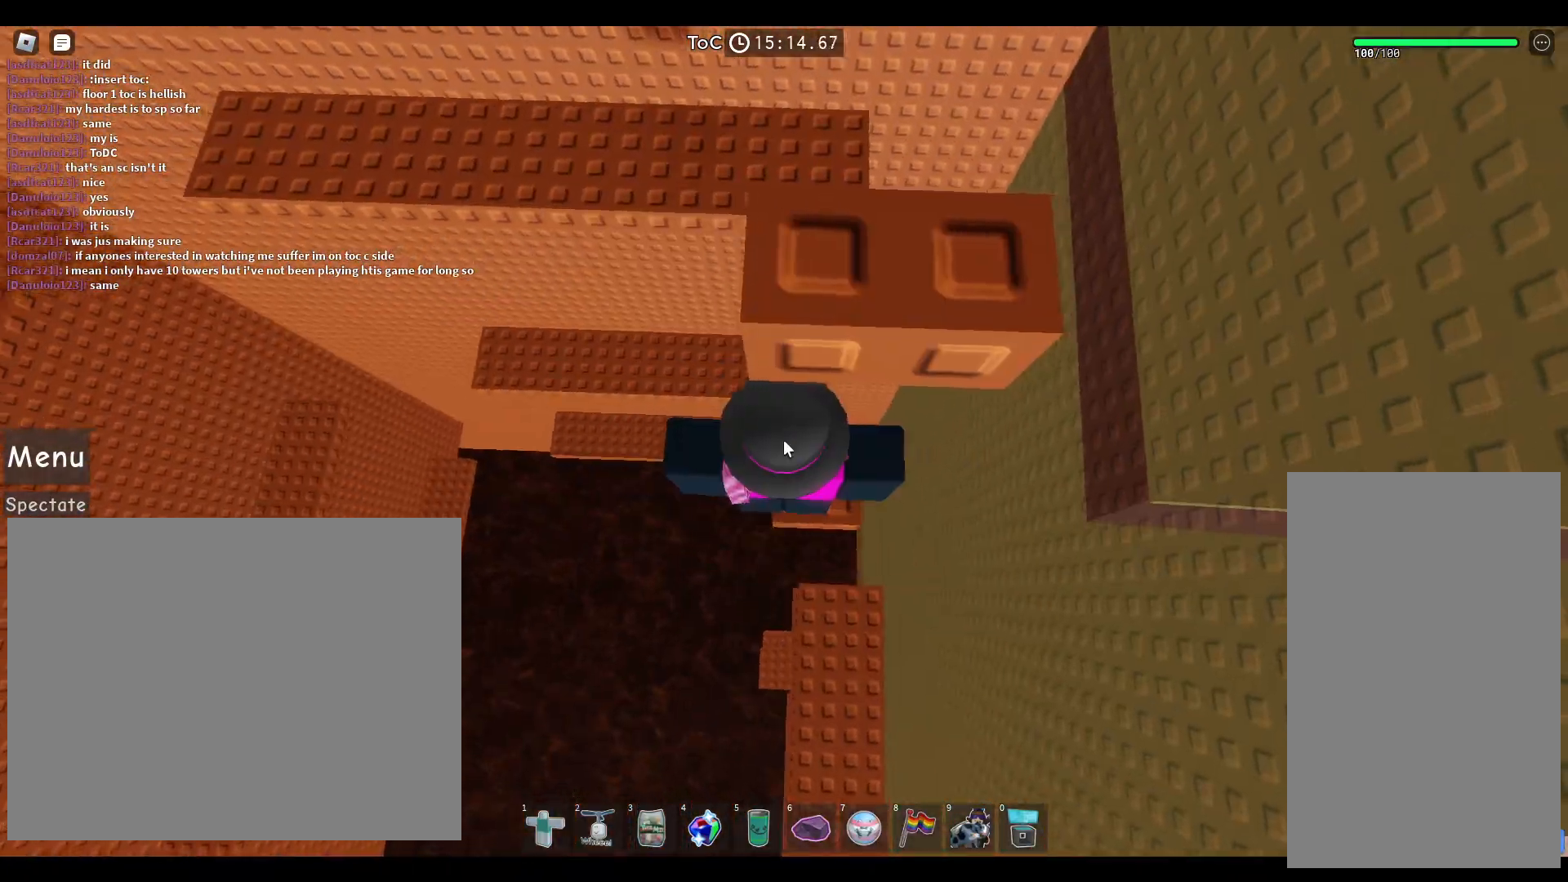
Gameplay with keyboard and mouse; each line is a JSON object with the keys and mouse buttons held at the frame after it. "events" lists presses ("down") and releases ("up") of "a", "ctrl", "d", "e", "q", "s", "shift", "space", "w", "mouse_left", "mouse_right", "mouse_mb4" and "mouse_mb5" between this image and that frame as [ms after this image, input, new state], when the widget could be followed in between. "mouse_left", "mouse_right", "mouse_mb4", "mouse_mb5" = the "left", "right", "mb4", "mb5" buttons of the "mouse" list. No other keys are recorded. Not read: mouse_move mouse_wheel.
{"keys": ["w"], "mouse": [], "events": [[117, "s", "down"], [200, "space", "down"], [233, "w", "down"], [300, "s", "up"], [333, "shift", "down"], [333, "space", "up"], [417, "mouse_right", "up"], [467, "shift", "up"]]}
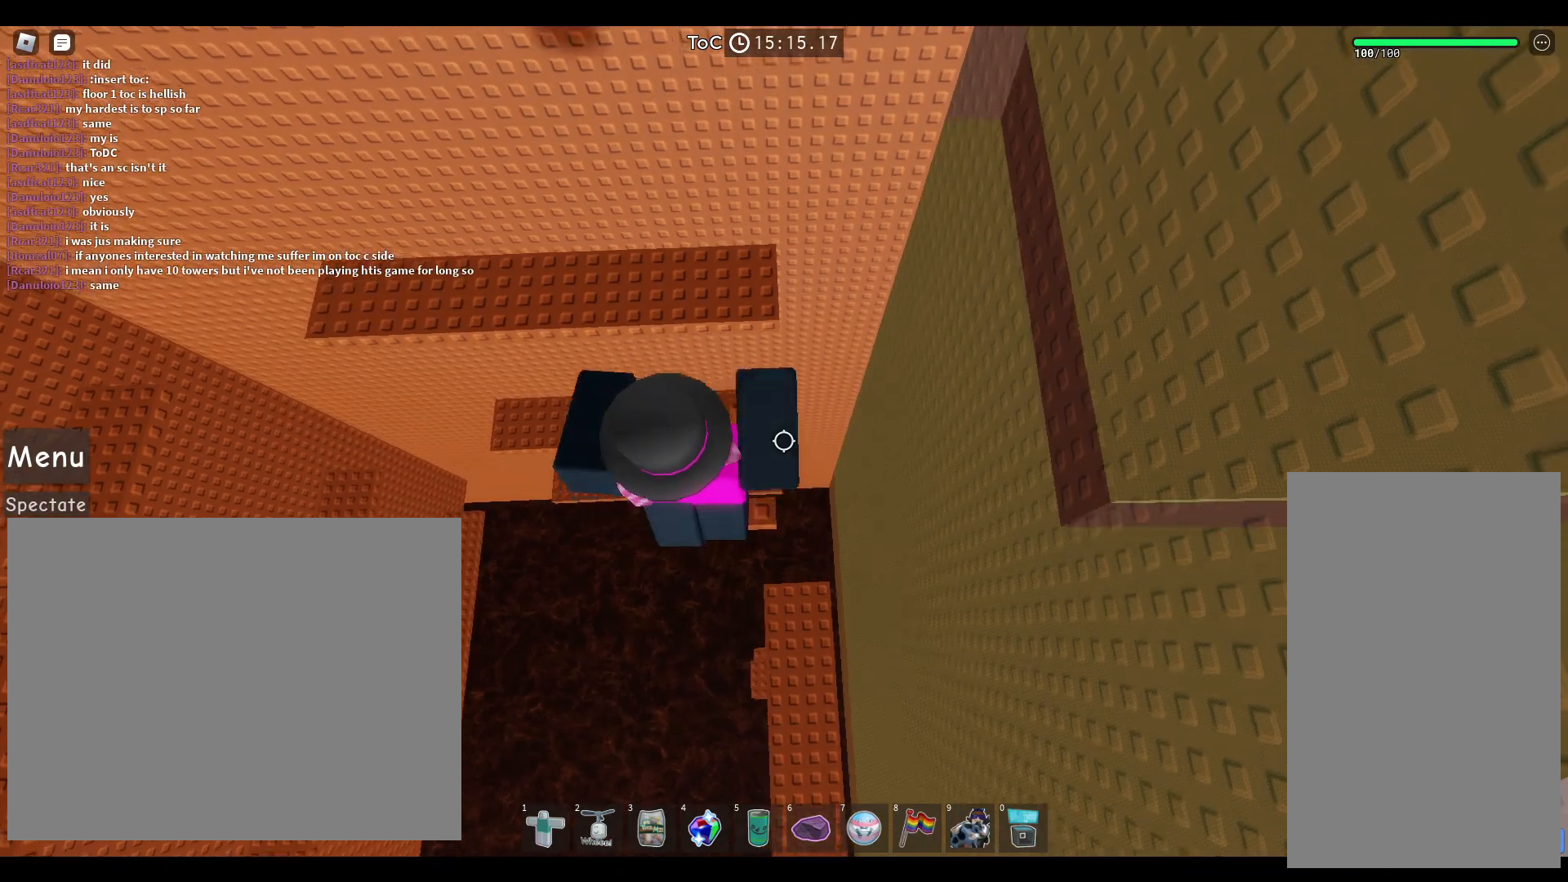
{"keys": [], "mouse": [], "events": [[100, "w", "up"], [350, "w", "down"], [400, "w", "up"]]}
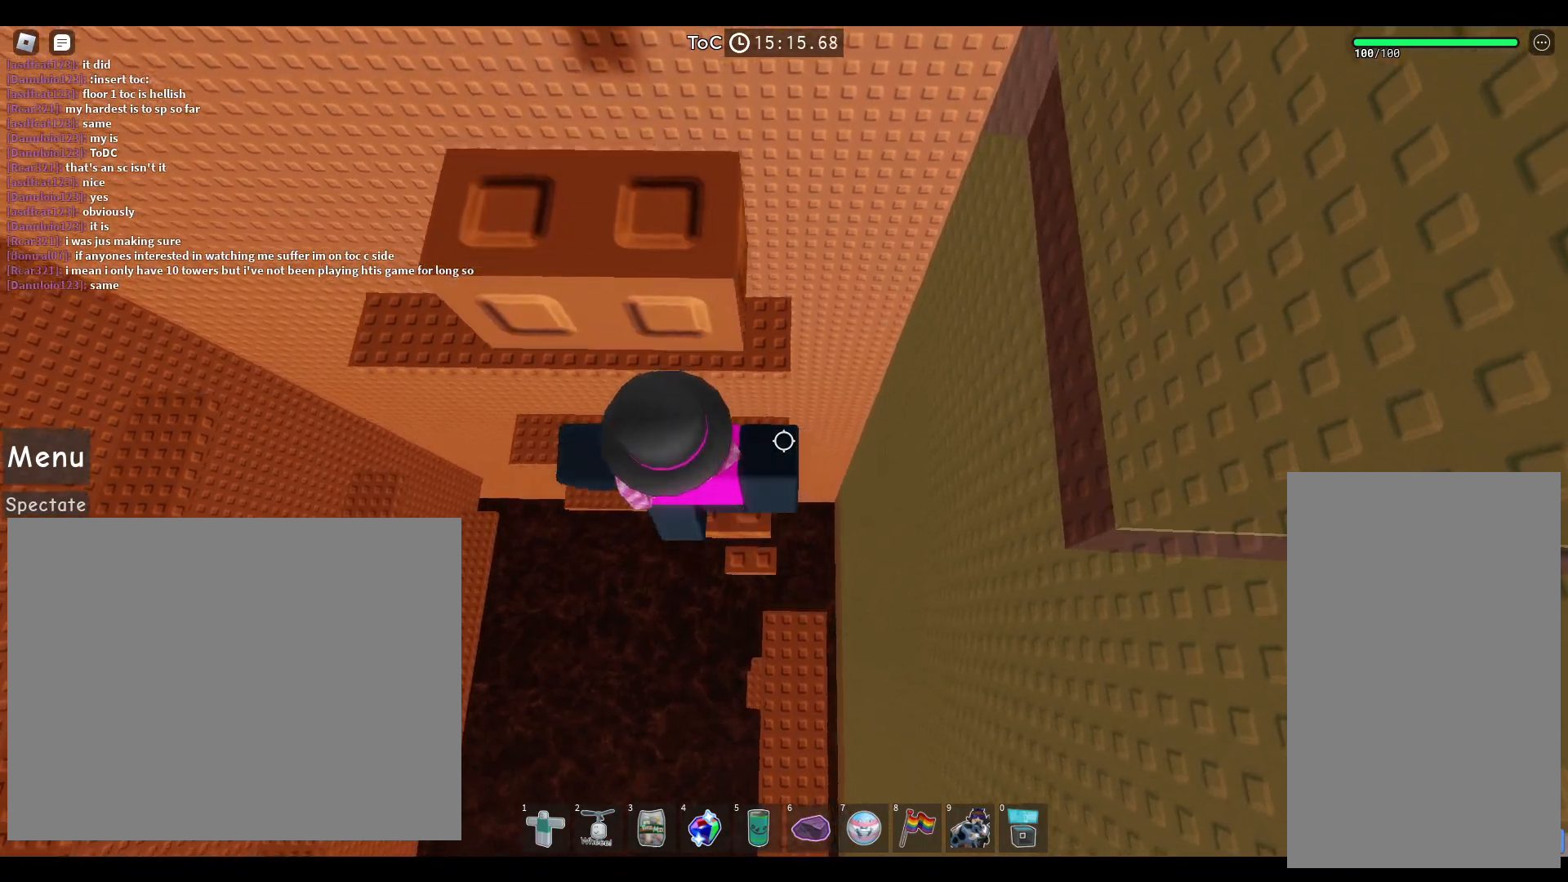
{"keys": ["w"], "mouse": [], "events": [[100, "s", "down"], [183, "space", "down"], [233, "w", "down"], [267, "s", "up"], [333, "space", "up"]]}
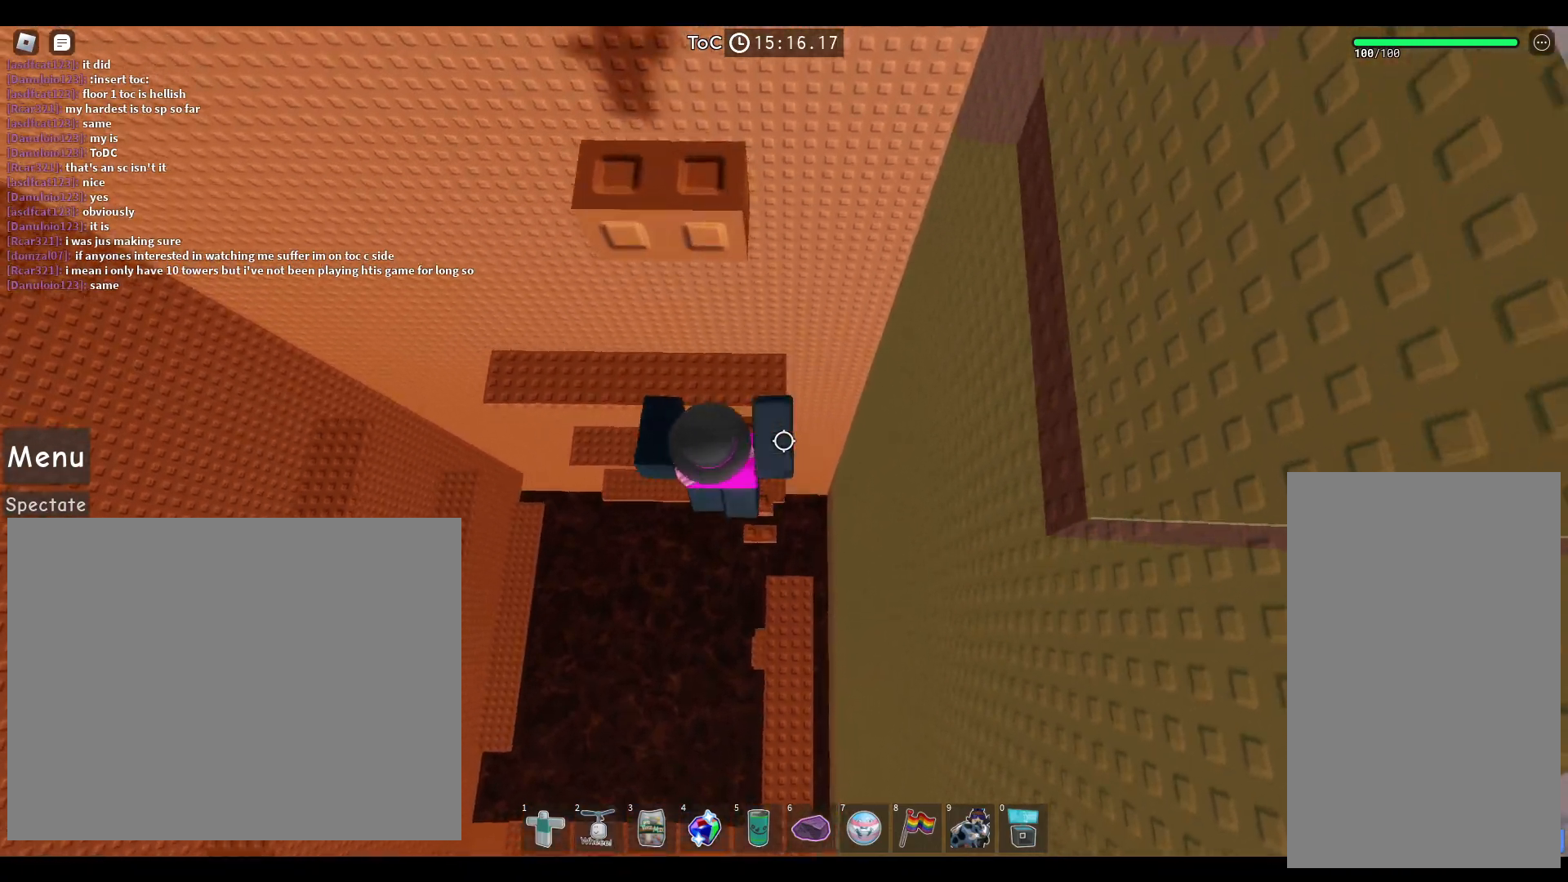
{"keys": [], "mouse": ["right"], "events": [[100, "w", "up"], [183, "shift", "down"], [233, "mouse_right", "down"], [317, "shift", "up"]]}
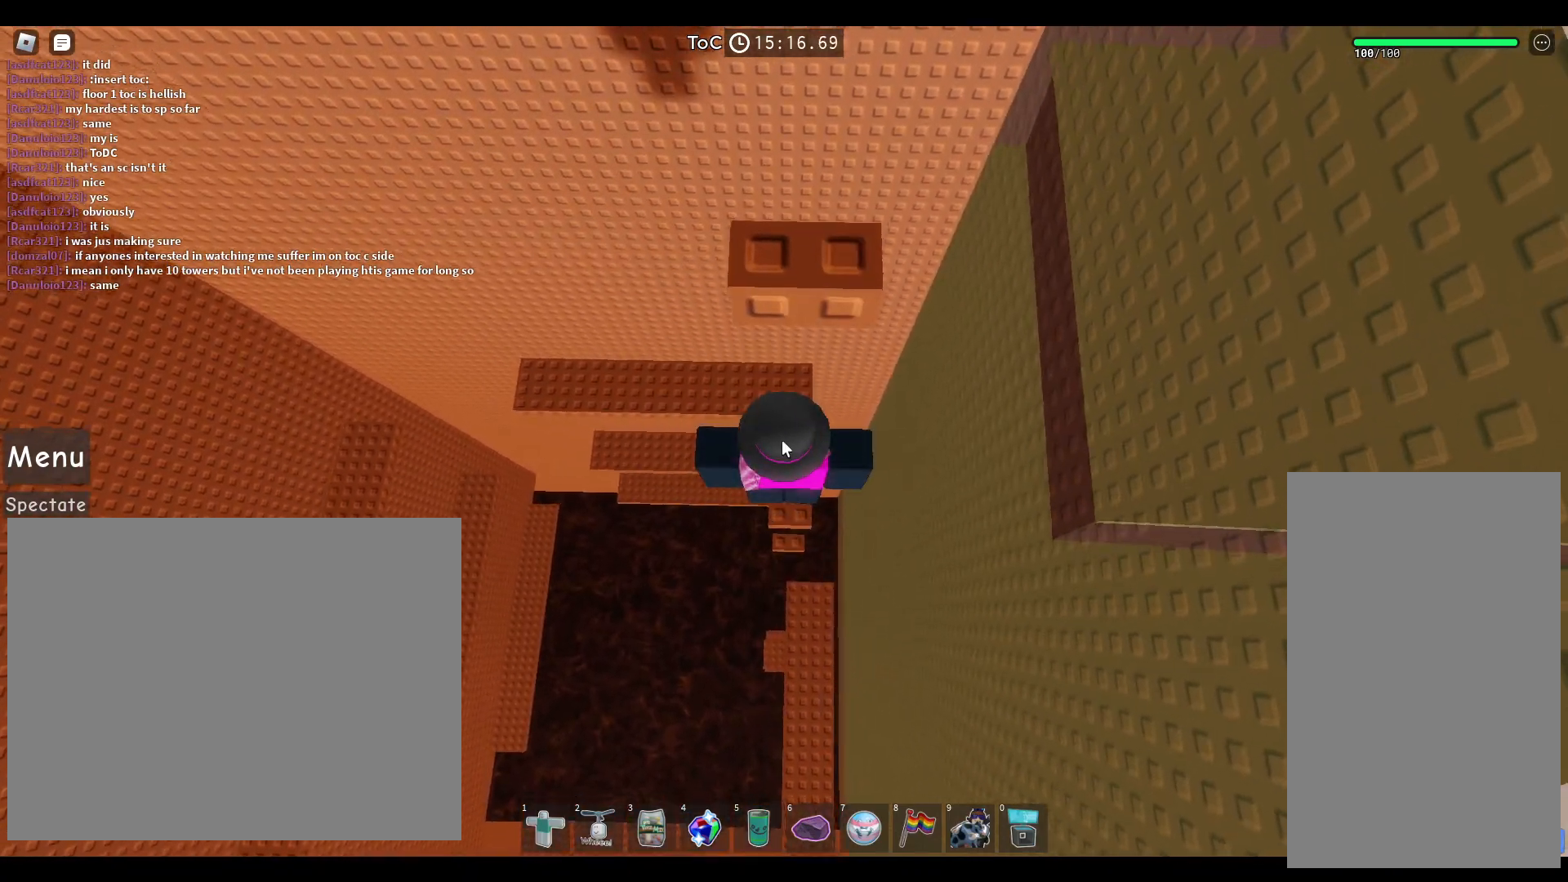
{"keys": ["w"], "mouse": [], "events": [[67, "shift", "down"], [83, "s", "down"], [167, "shift", "up"], [167, "space", "down"], [200, "w", "down"], [283, "s", "up"], [317, "space", "up"], [350, "mouse_right", "up"]]}
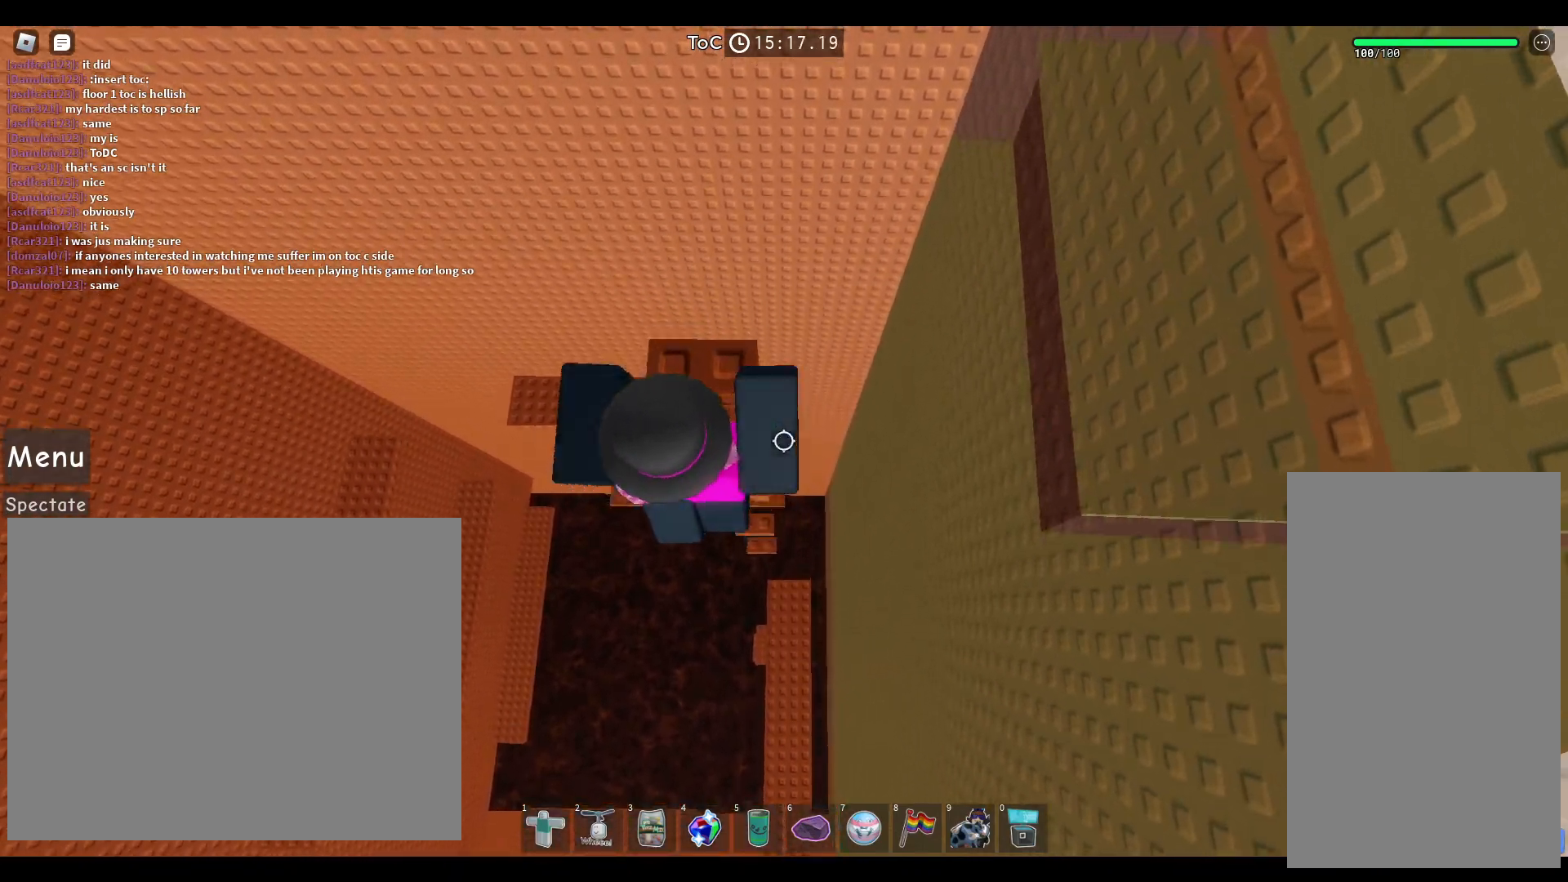
{"keys": [], "mouse": [], "events": [[117, "w", "up"], [317, "w", "down"], [433, "w", "up"]]}
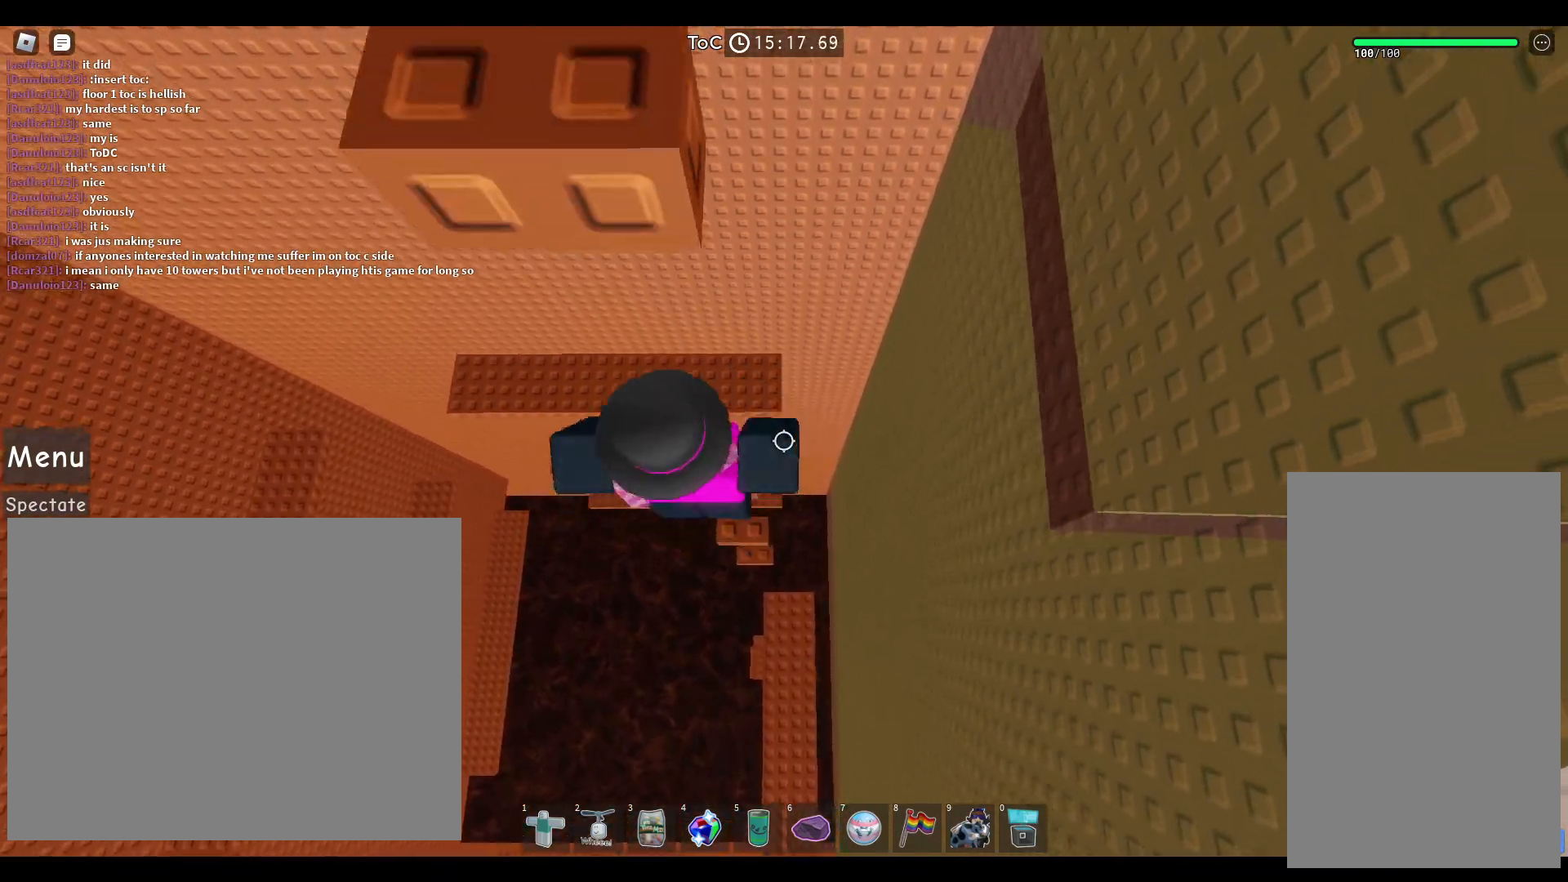
{"keys": [], "mouse": [], "events": [[367, "d", "down"], [417, "d", "up"]]}
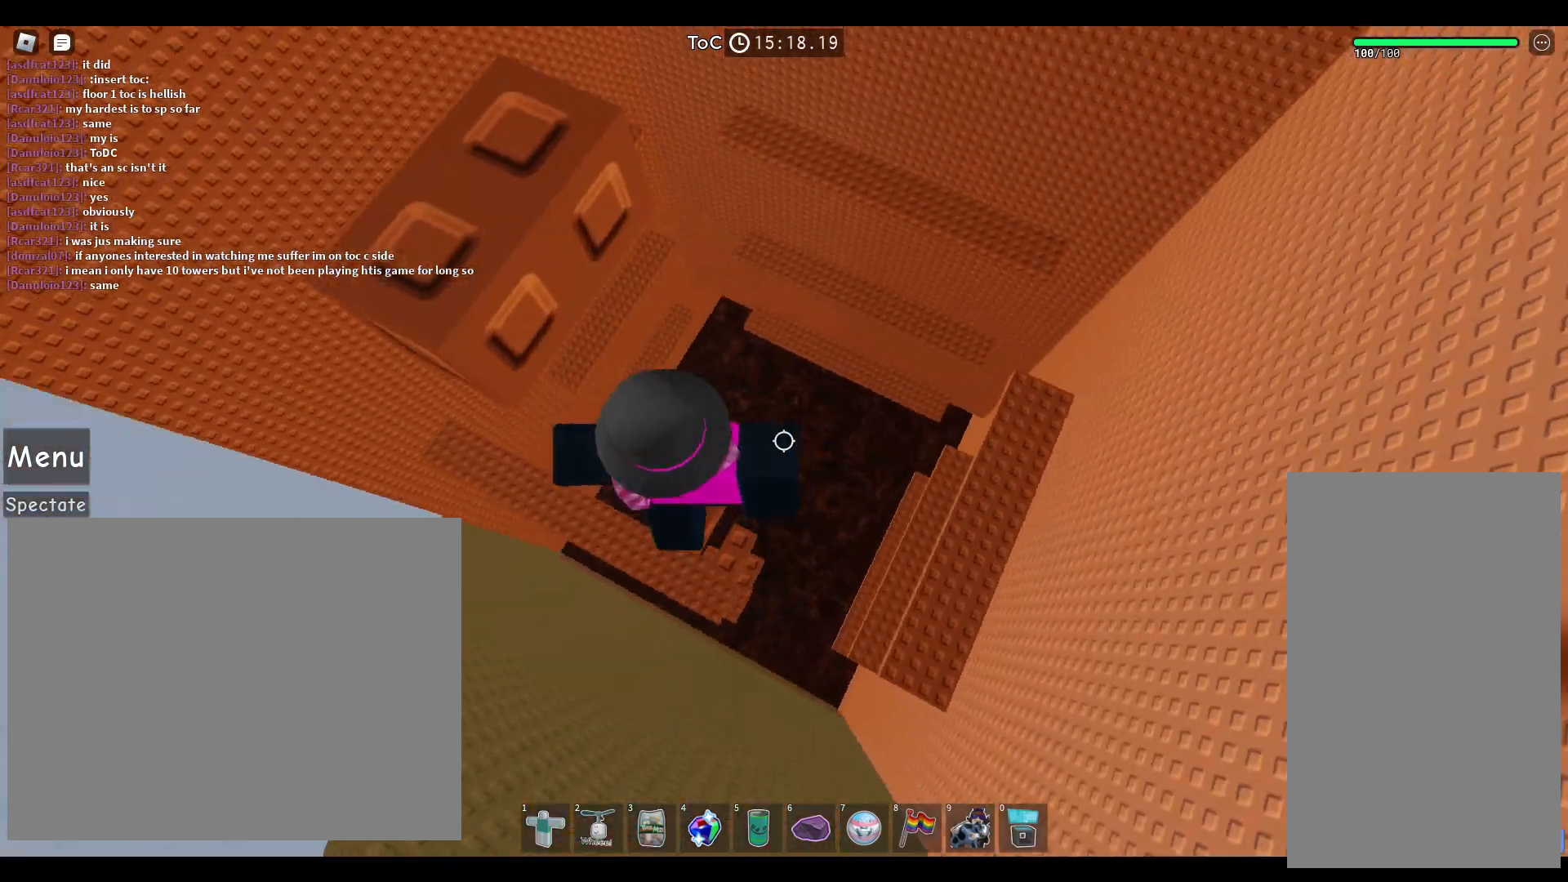
{"keys": ["shift", "w"], "mouse": ["right"], "events": [[17, "mouse_right", "down"], [33, "shift", "down"], [117, "shift", "up"], [267, "s", "down"], [350, "space", "down"], [383, "w", "down"], [433, "s", "up"], [433, "shift", "down"], [483, "space", "up"]]}
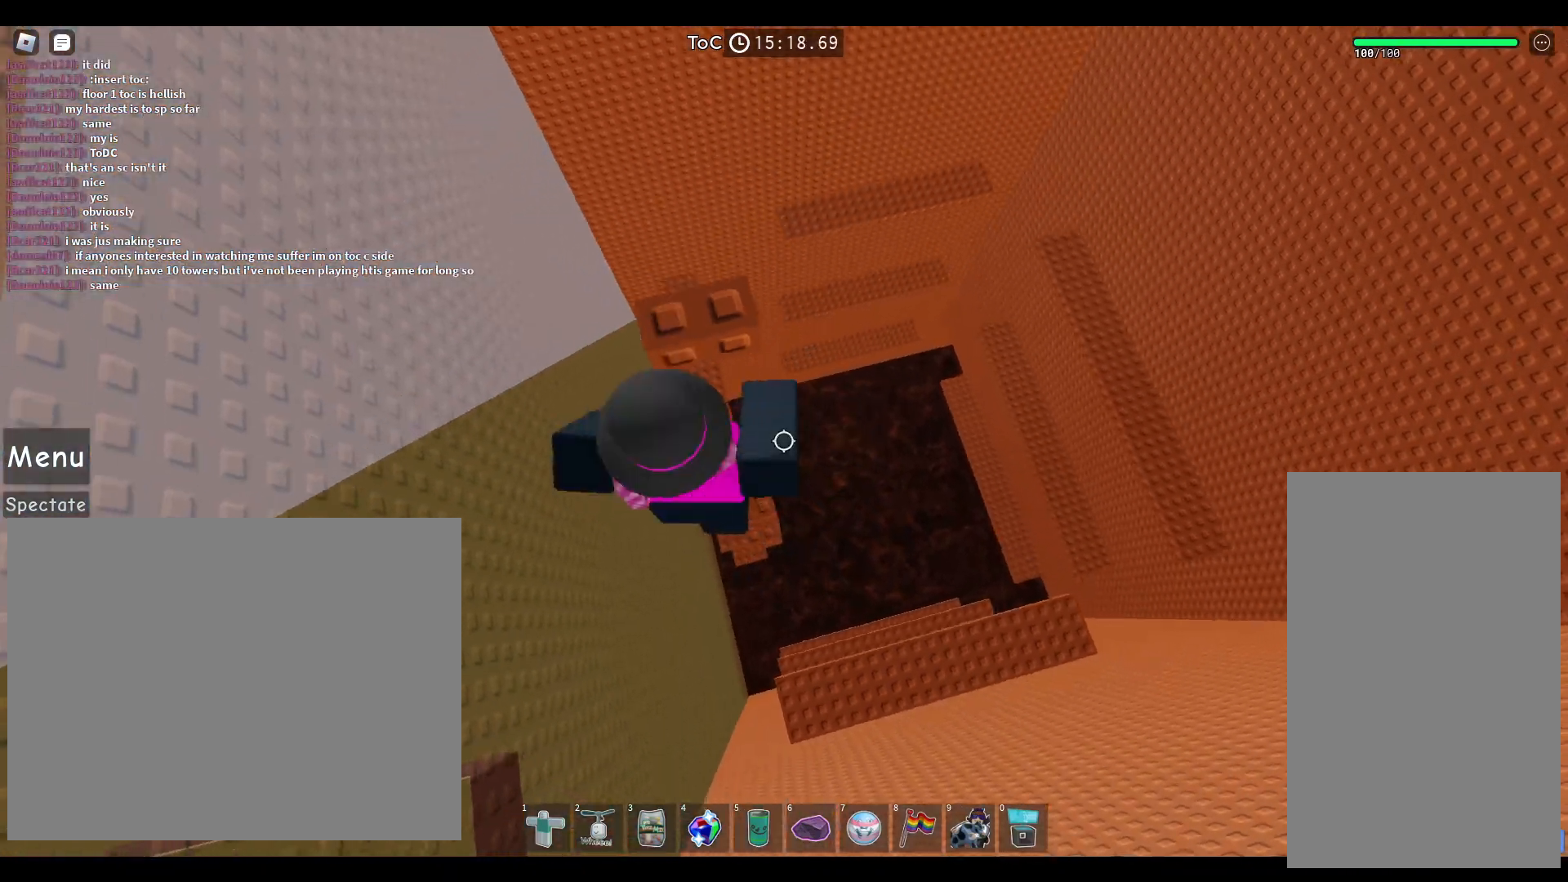
{"keys": ["w"], "mouse": [], "events": [[33, "shift", "up"], [83, "mouse_right", "up"], [100, "d", "down"], [200, "d", "up"], [250, "w", "up"], [500, "w", "down"]]}
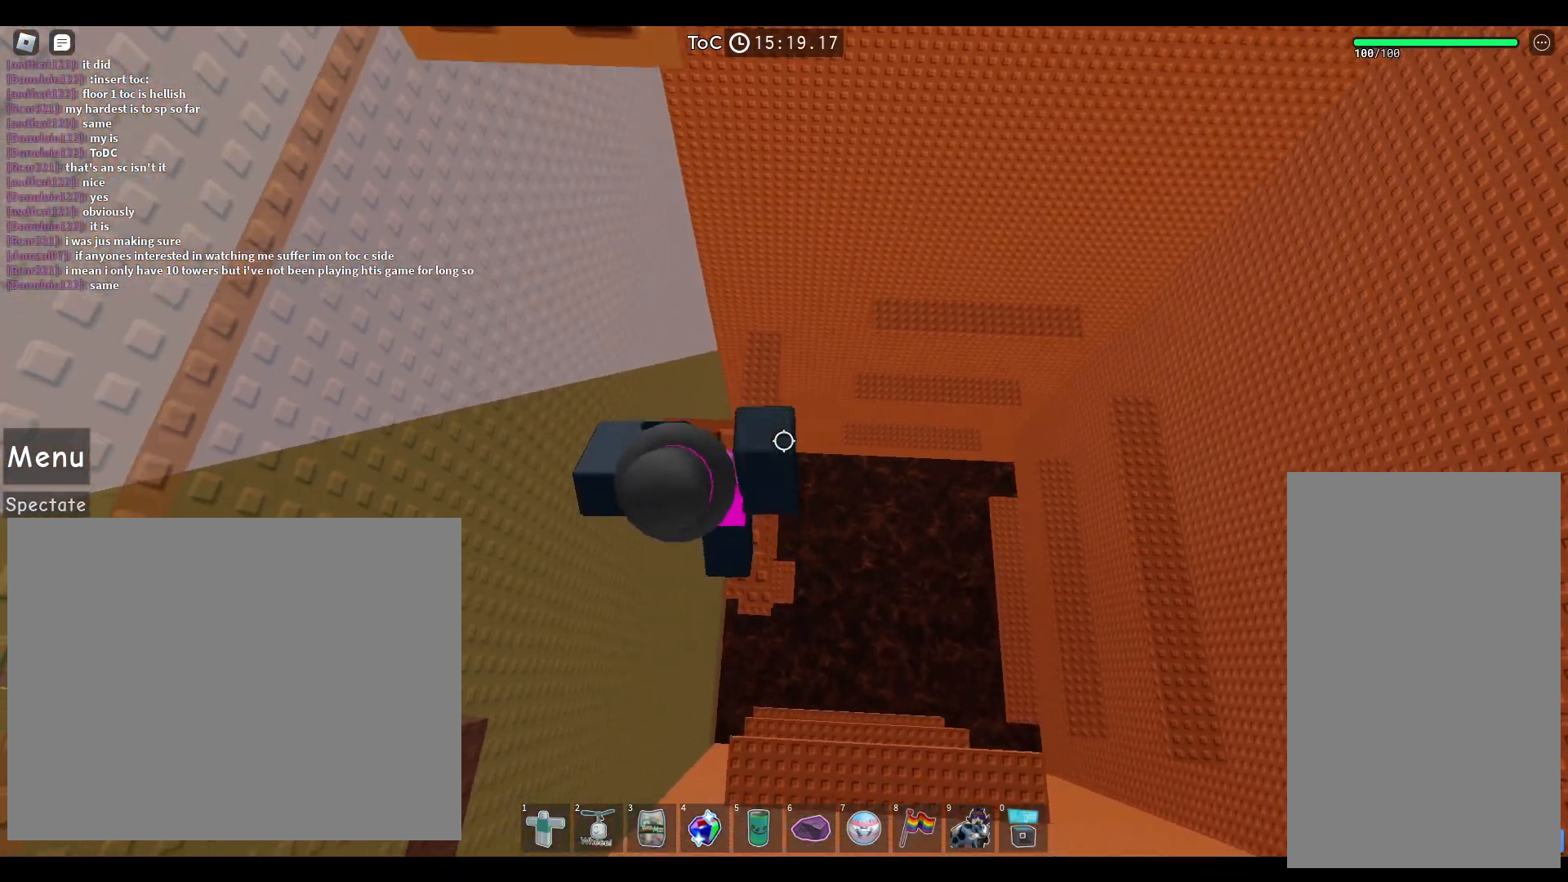
{"keys": [], "mouse": ["right"], "events": [[83, "w", "up"], [217, "mouse_right", "down"], [267, "shift", "down"], [367, "shift", "up"]]}
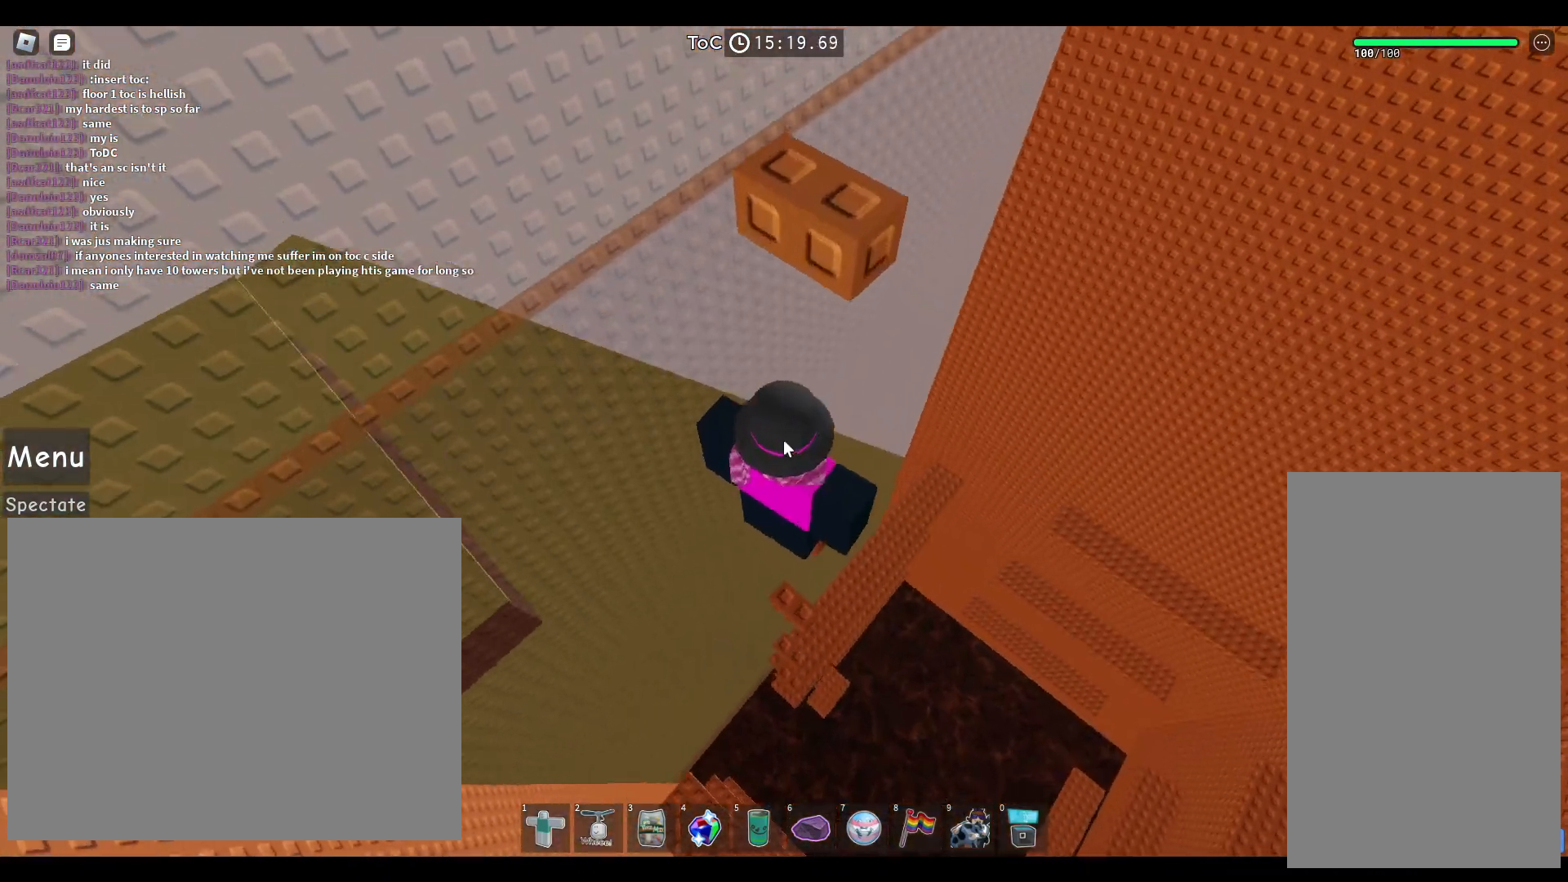
{"keys": ["w"], "mouse": [], "events": [[83, "shift", "down"], [217, "shift", "up"], [233, "s", "down"], [267, "mouse_right", "up"], [300, "space", "down"], [317, "w", "down"], [383, "s", "up"], [417, "space", "up"]]}
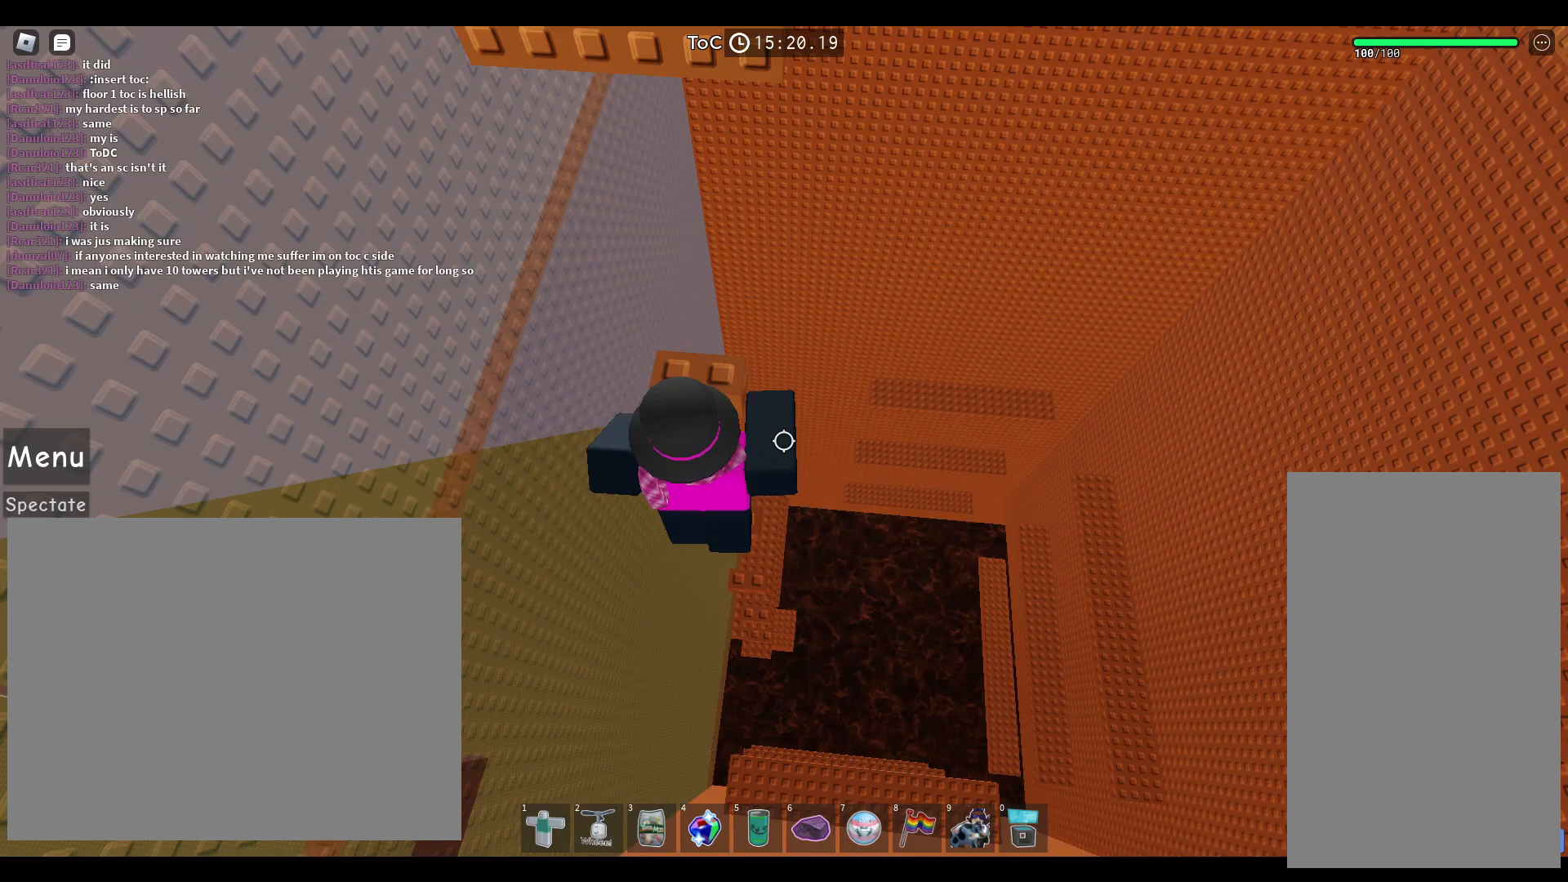
{"keys": [], "mouse": [], "events": [[200, "w", "up"], [367, "w", "down"], [433, "w", "up"]]}
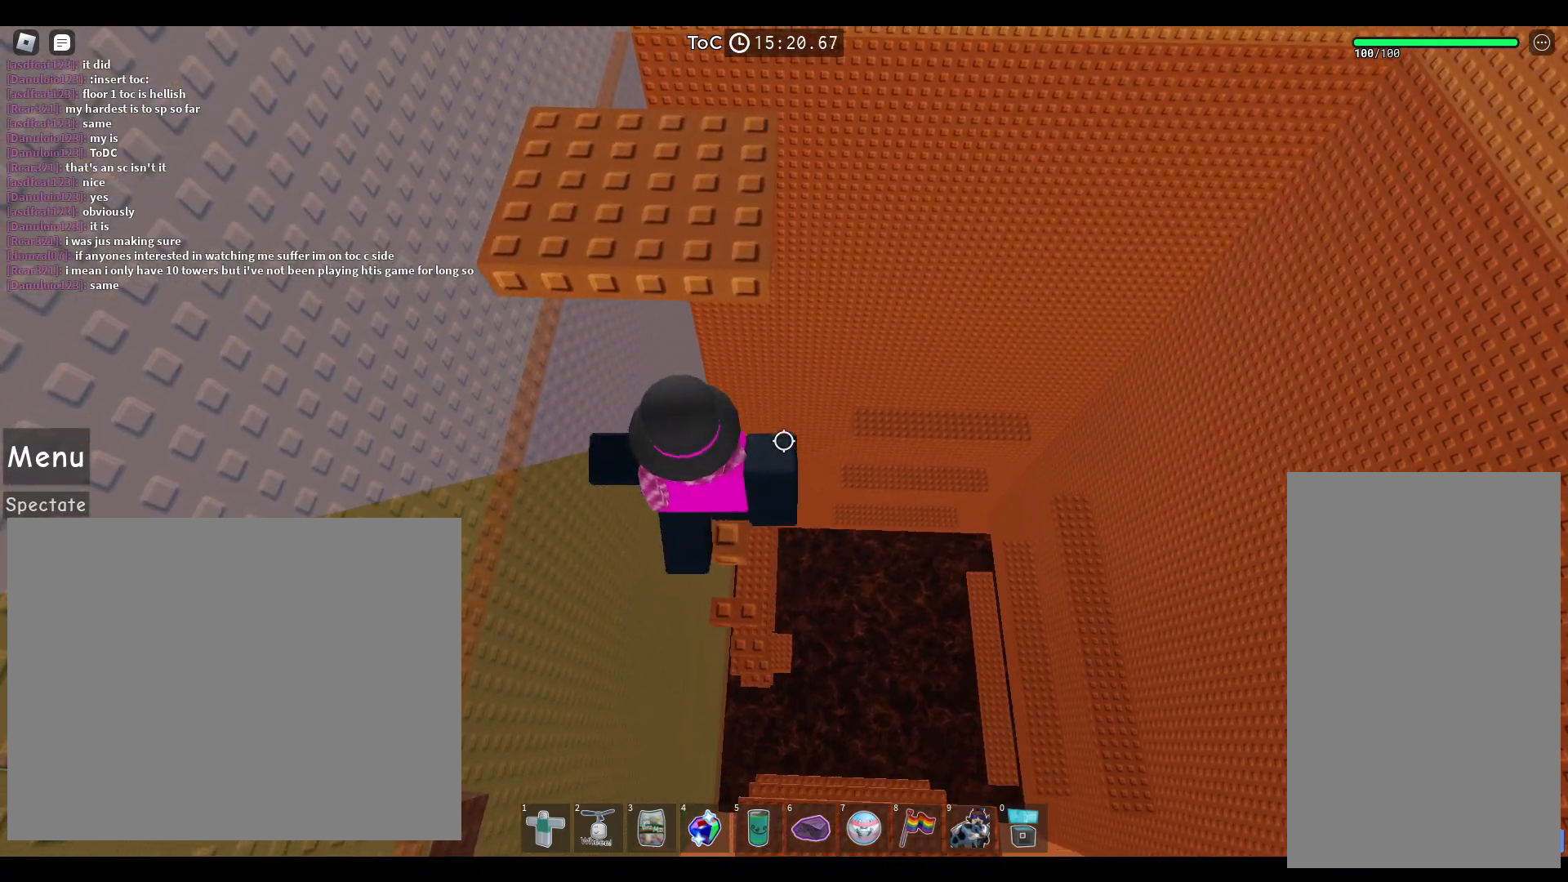
{"keys": ["space", "w"], "mouse": [], "events": [[333, "w", "down"], [350, "space", "down"]]}
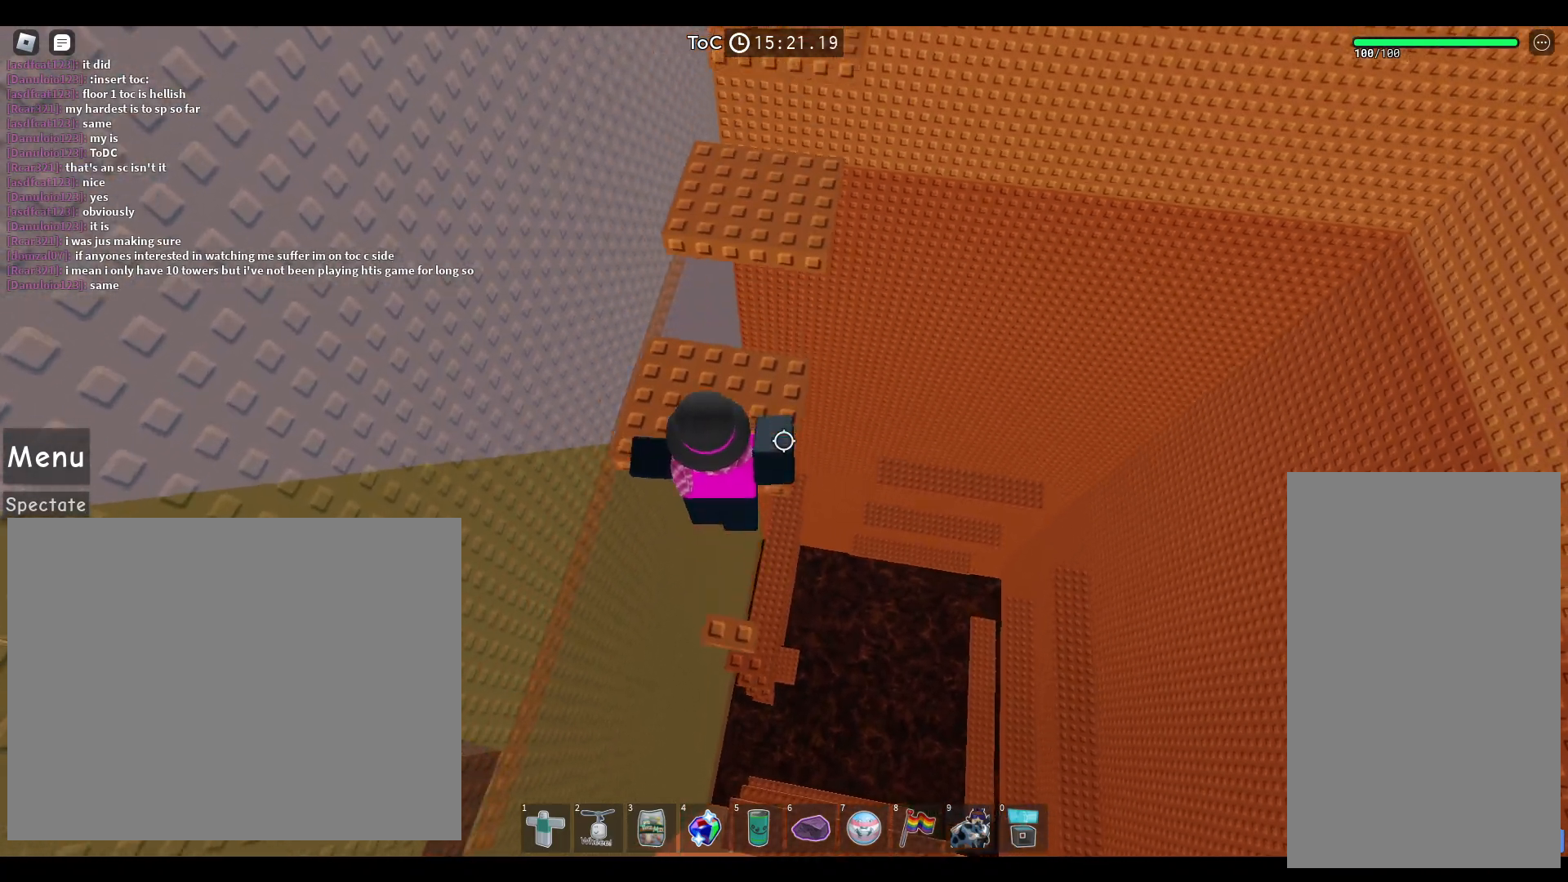
{"keys": ["space", "w"], "mouse": [], "events": [[17, "space", "up"], [167, "space", "down"], [200, "w", "up"], [267, "w", "down"]]}
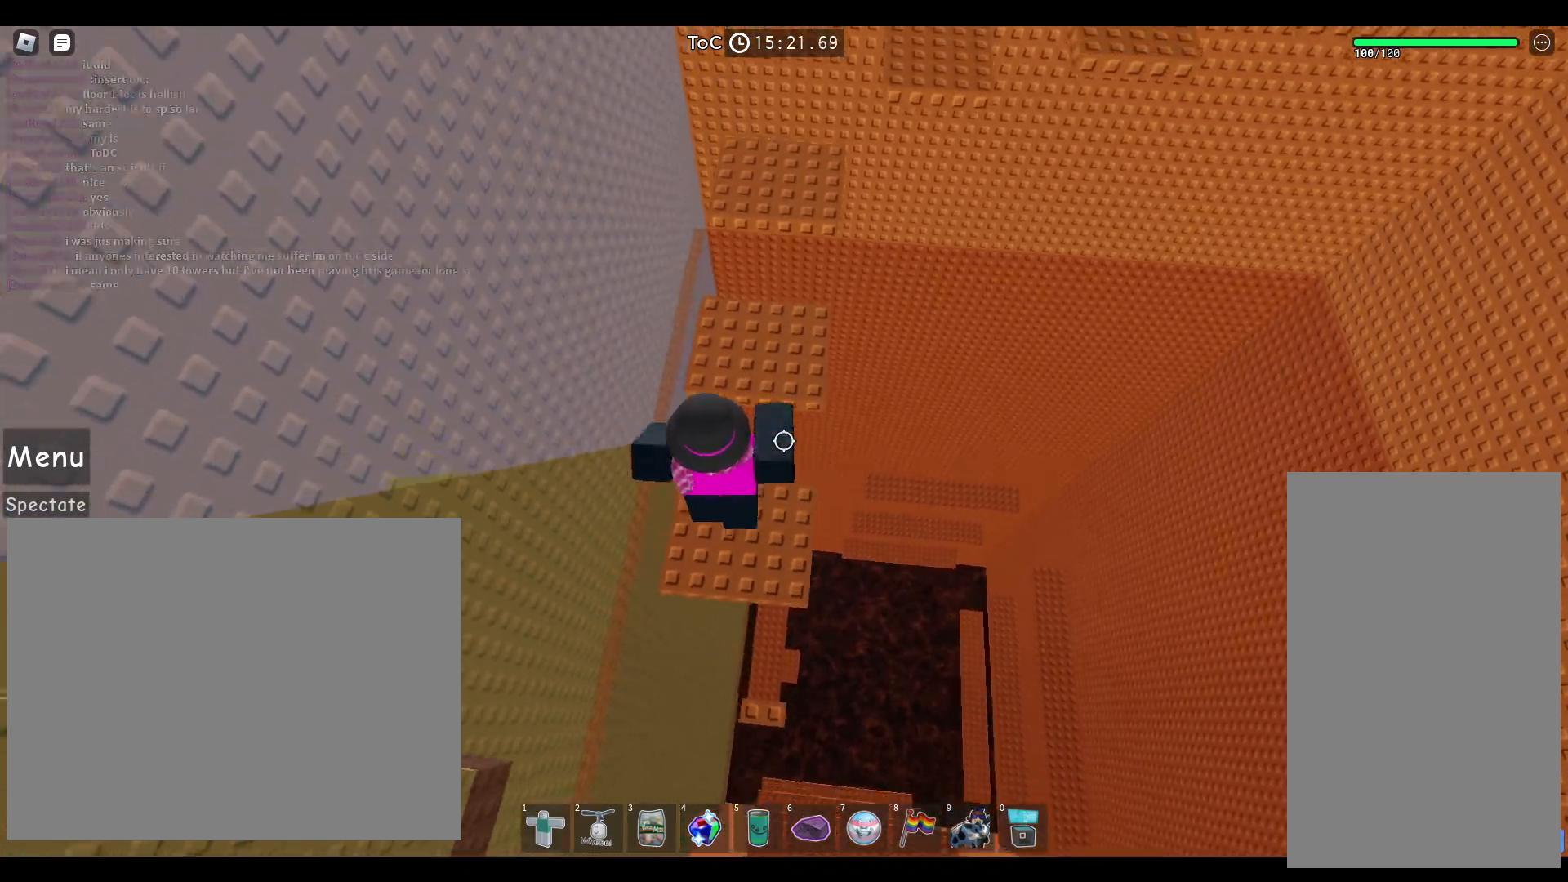
{"keys": ["space", "w"], "mouse": [], "events": [[33, "w", "up"], [200, "w", "down"]]}
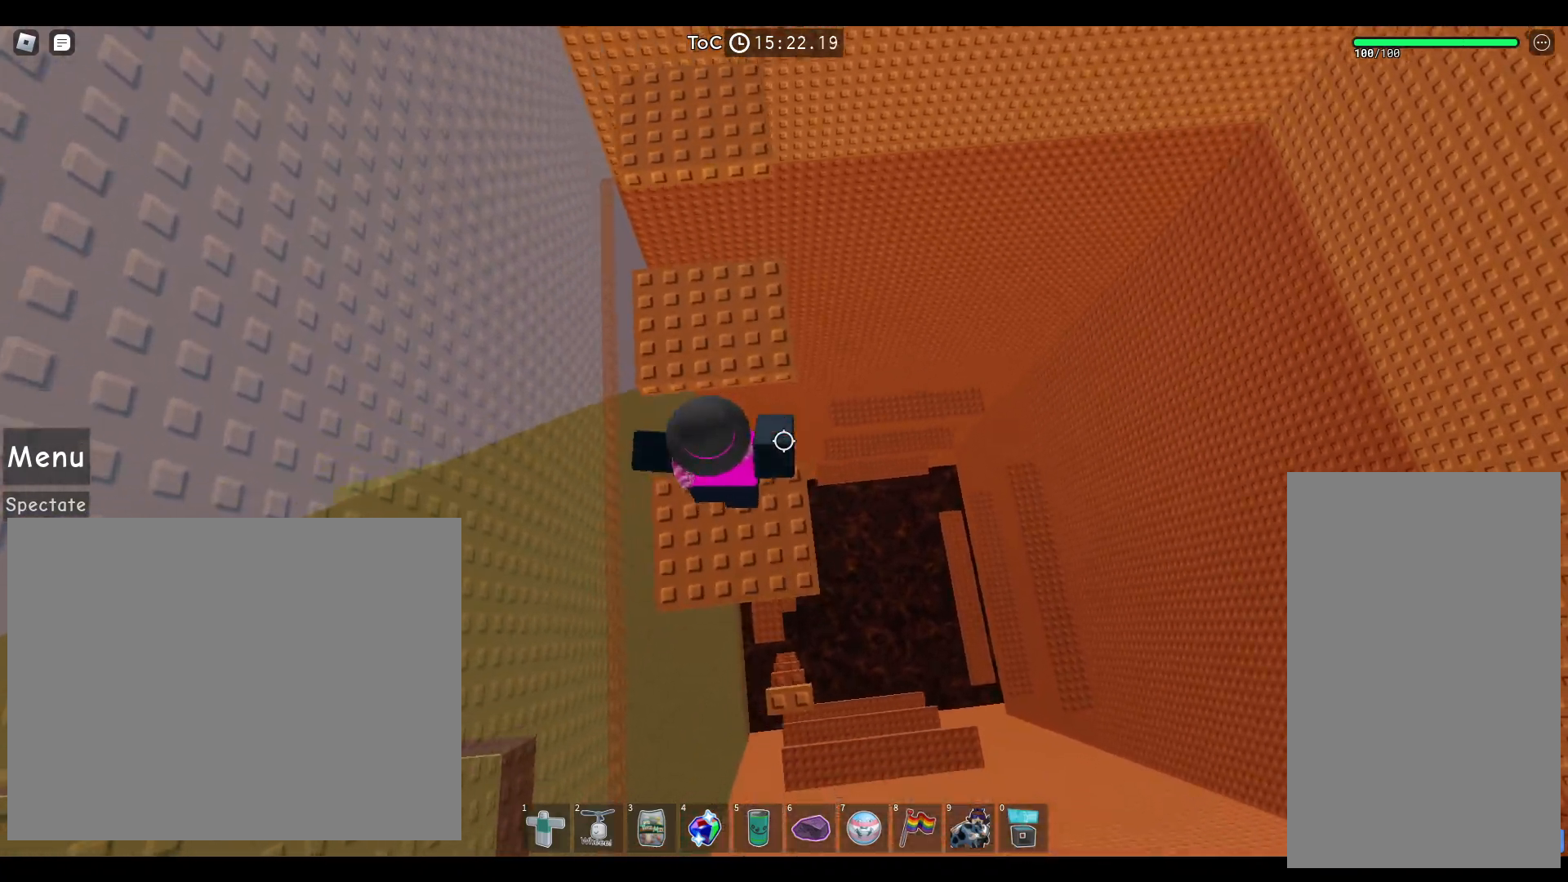
{"keys": ["space", "w"], "mouse": [], "events": [[17, "w", "up"], [283, "w", "down"]]}
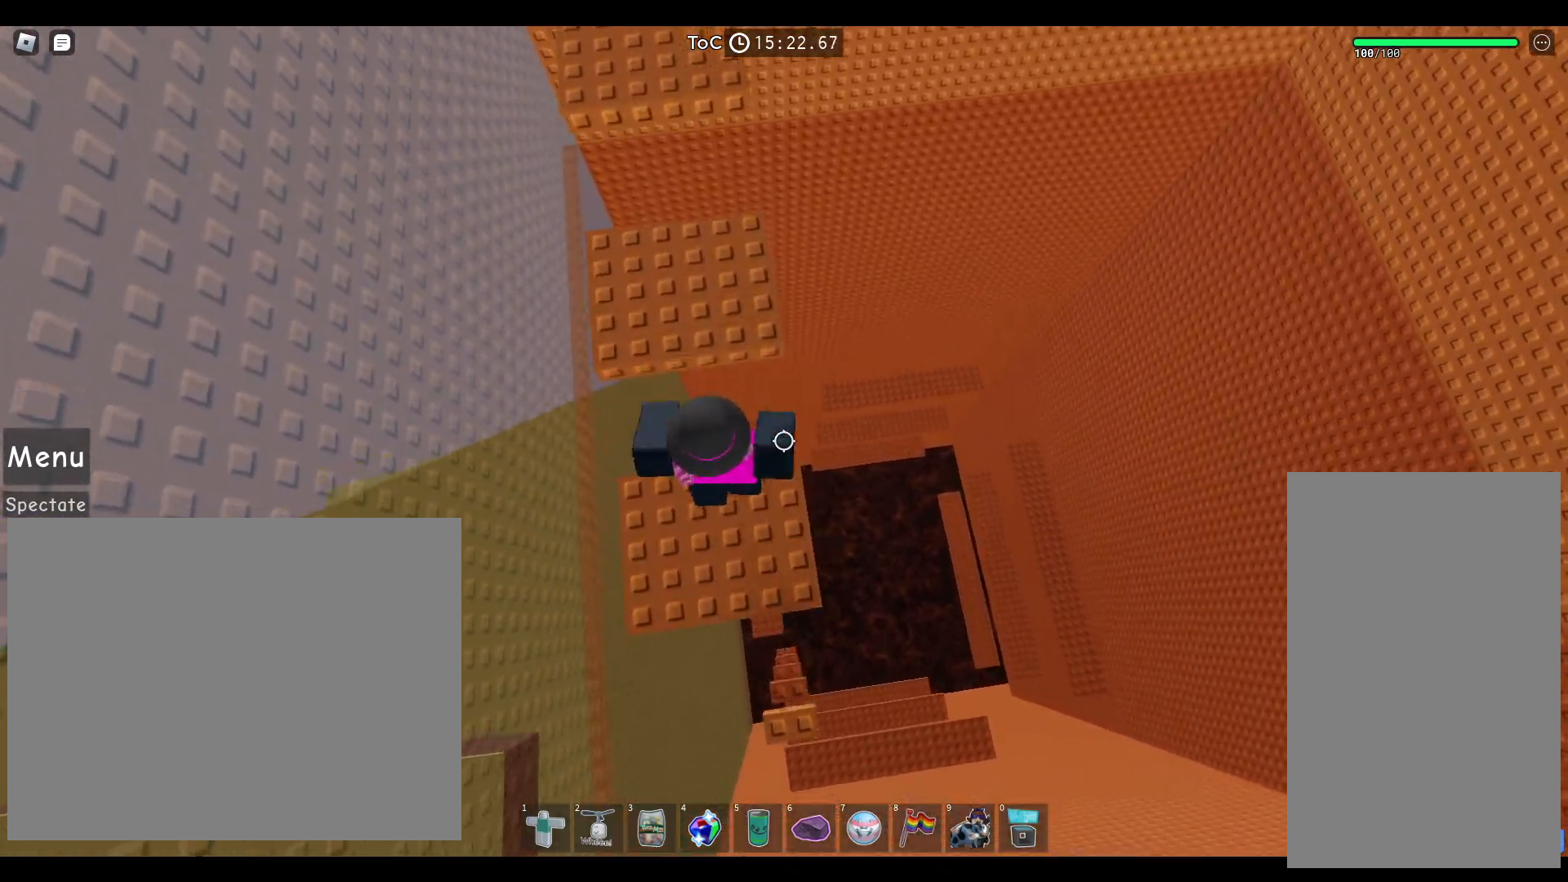
{"keys": ["space", "w"], "mouse": [], "events": []}
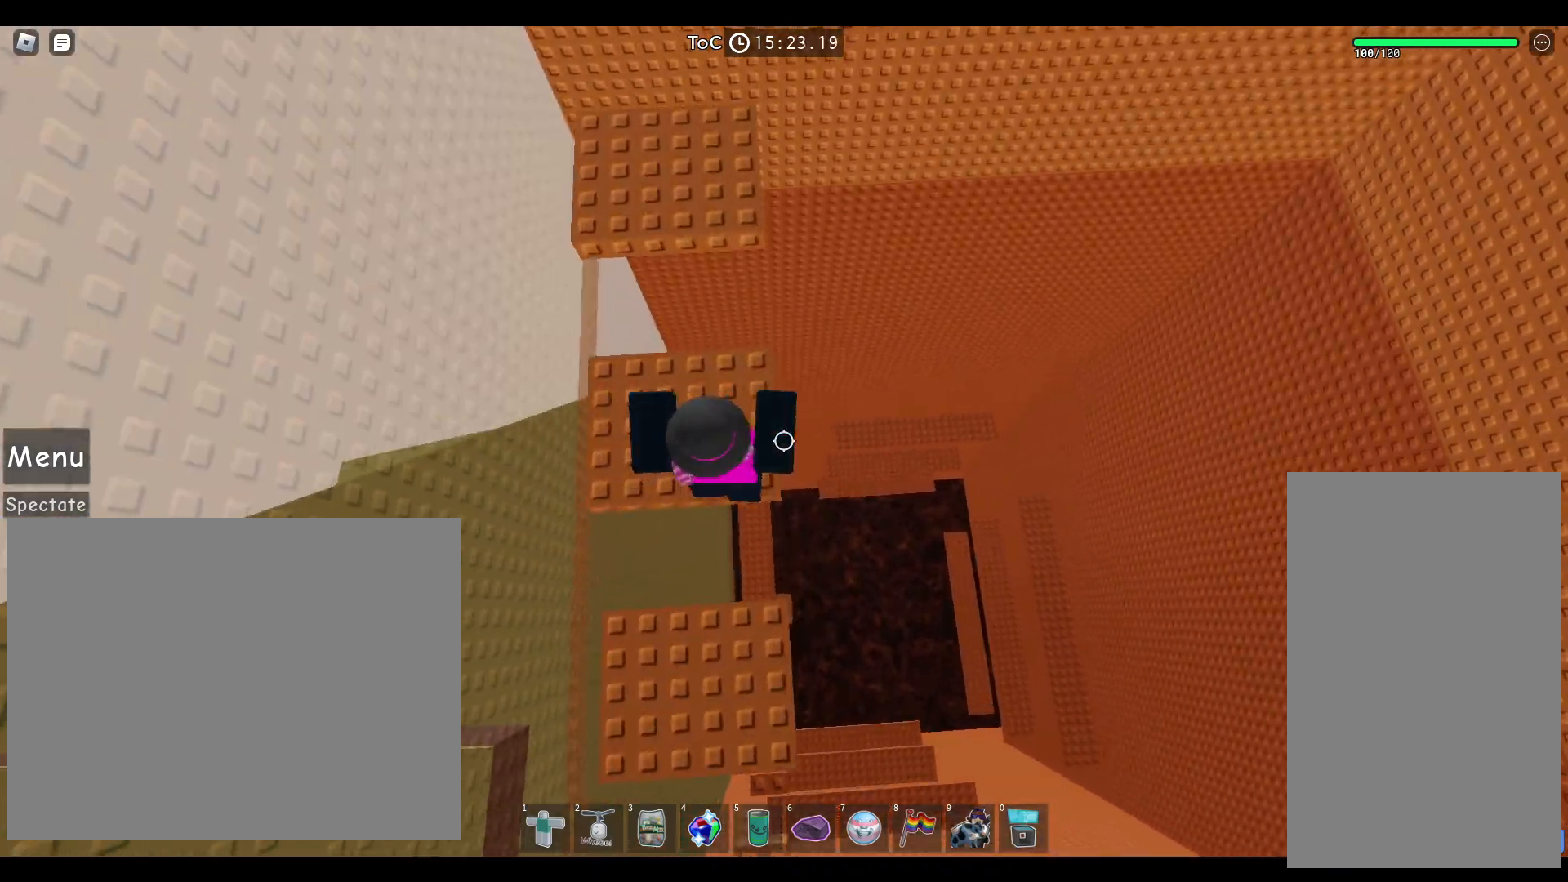
{"keys": ["space", "w"], "mouse": [], "events": []}
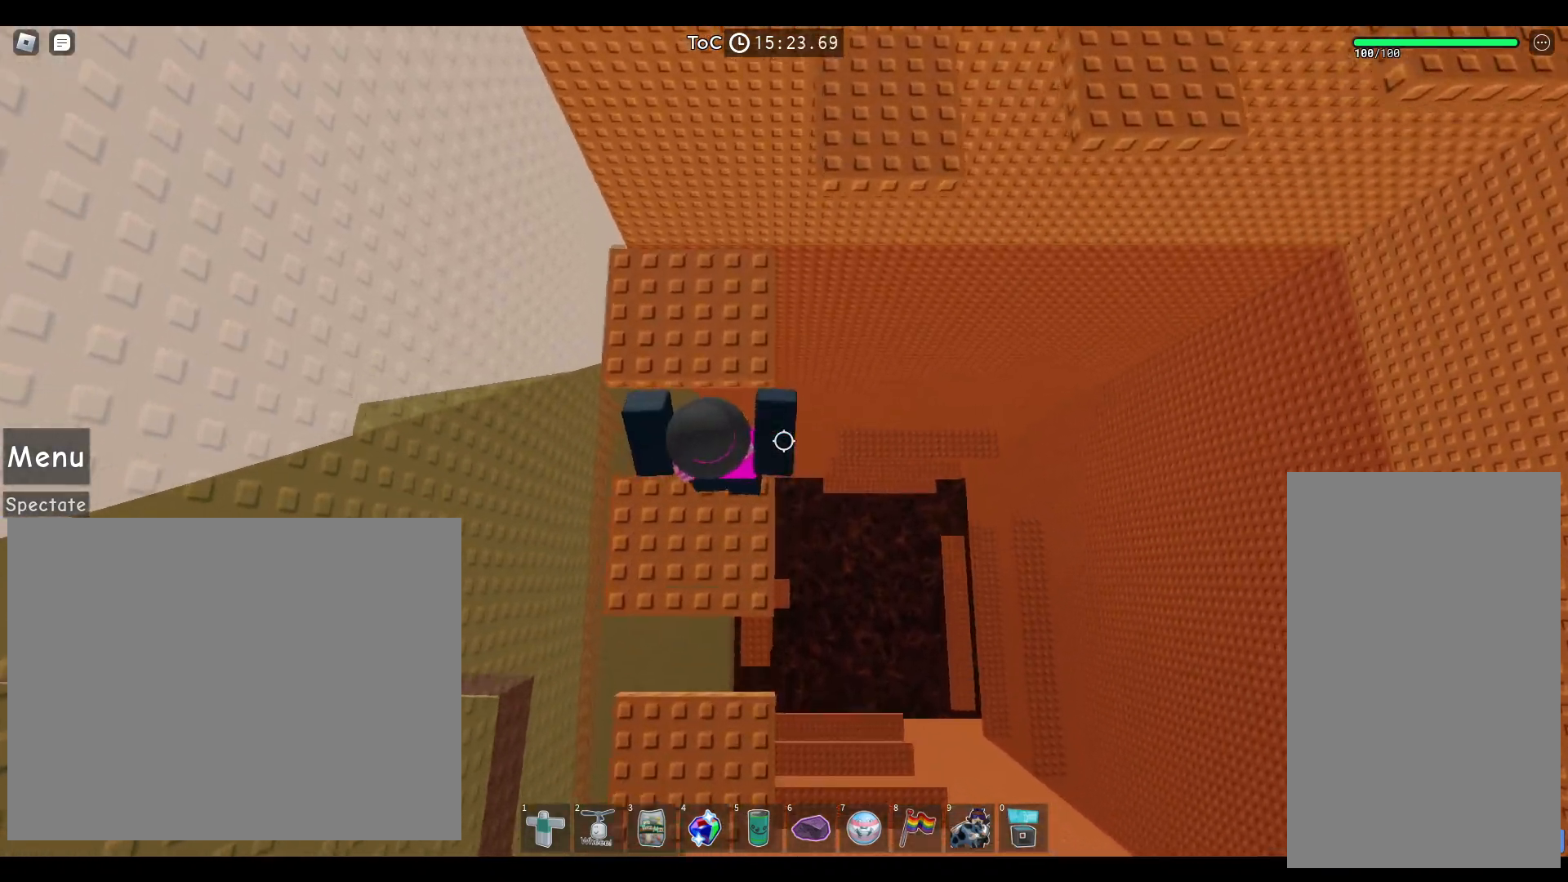
{"keys": ["space", "w"], "mouse": [], "events": [[150, "w", "up"], [483, "w", "down"]]}
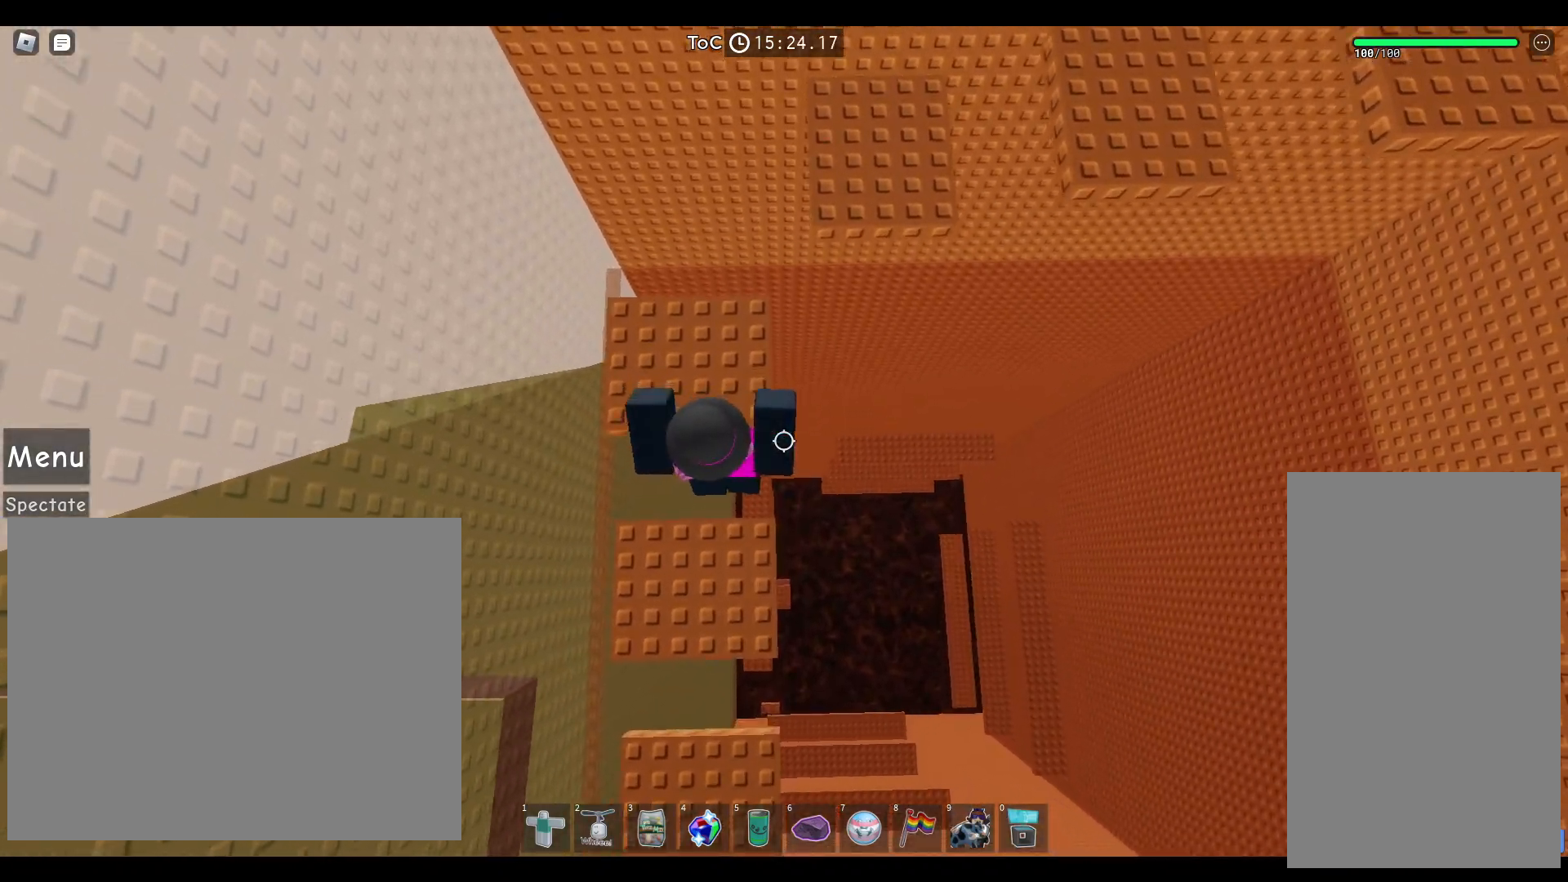
{"keys": ["space"], "mouse": [], "events": [[500, "w", "up"]]}
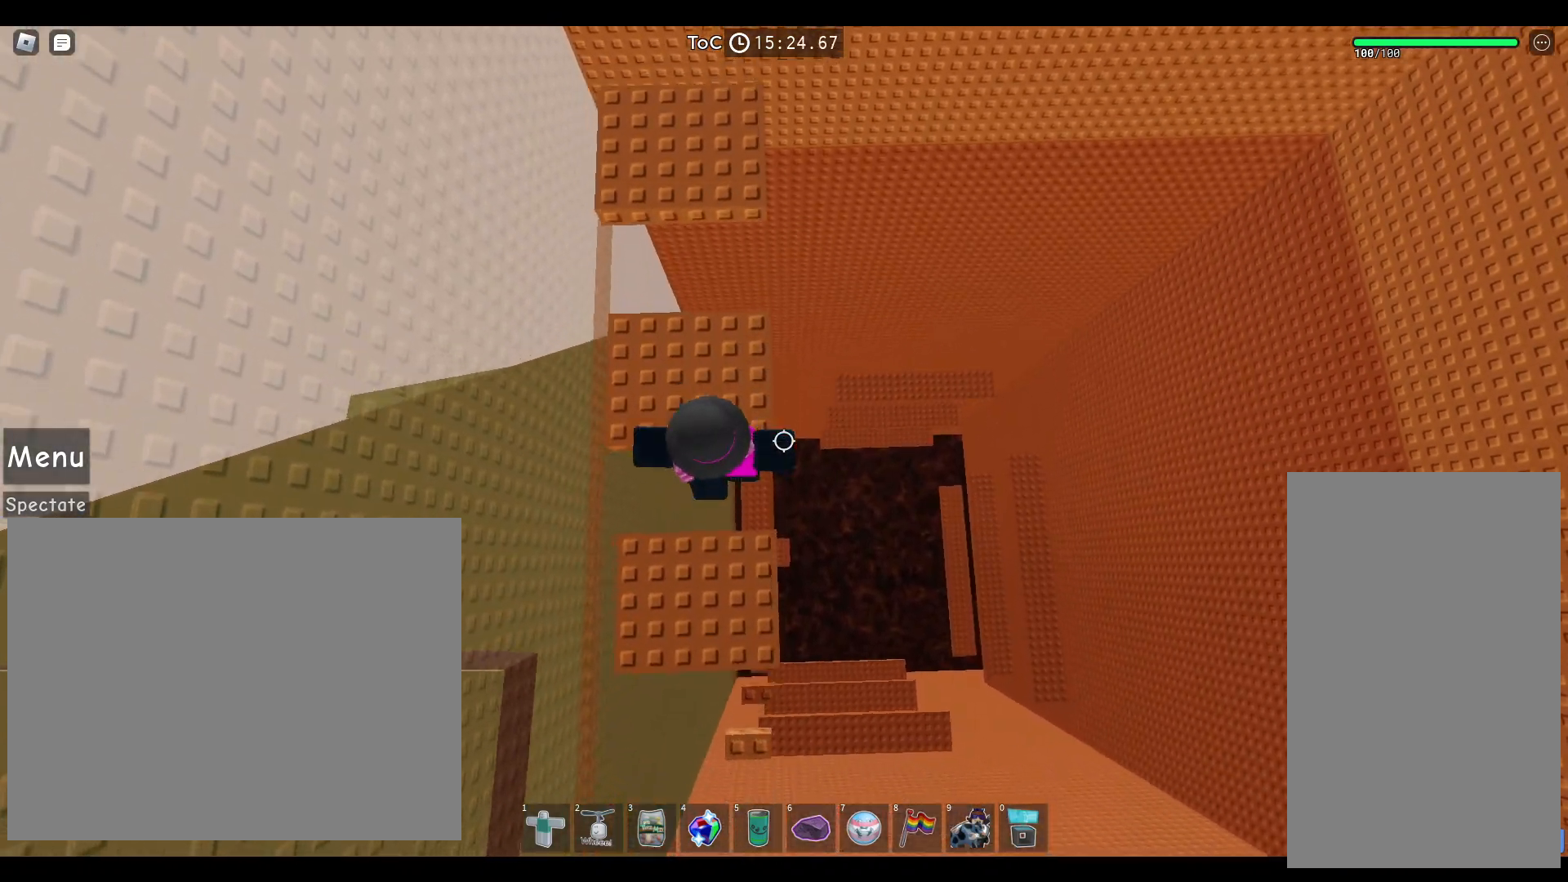
{"keys": ["space", "w"], "mouse": [], "events": [[83, "w", "down"]]}
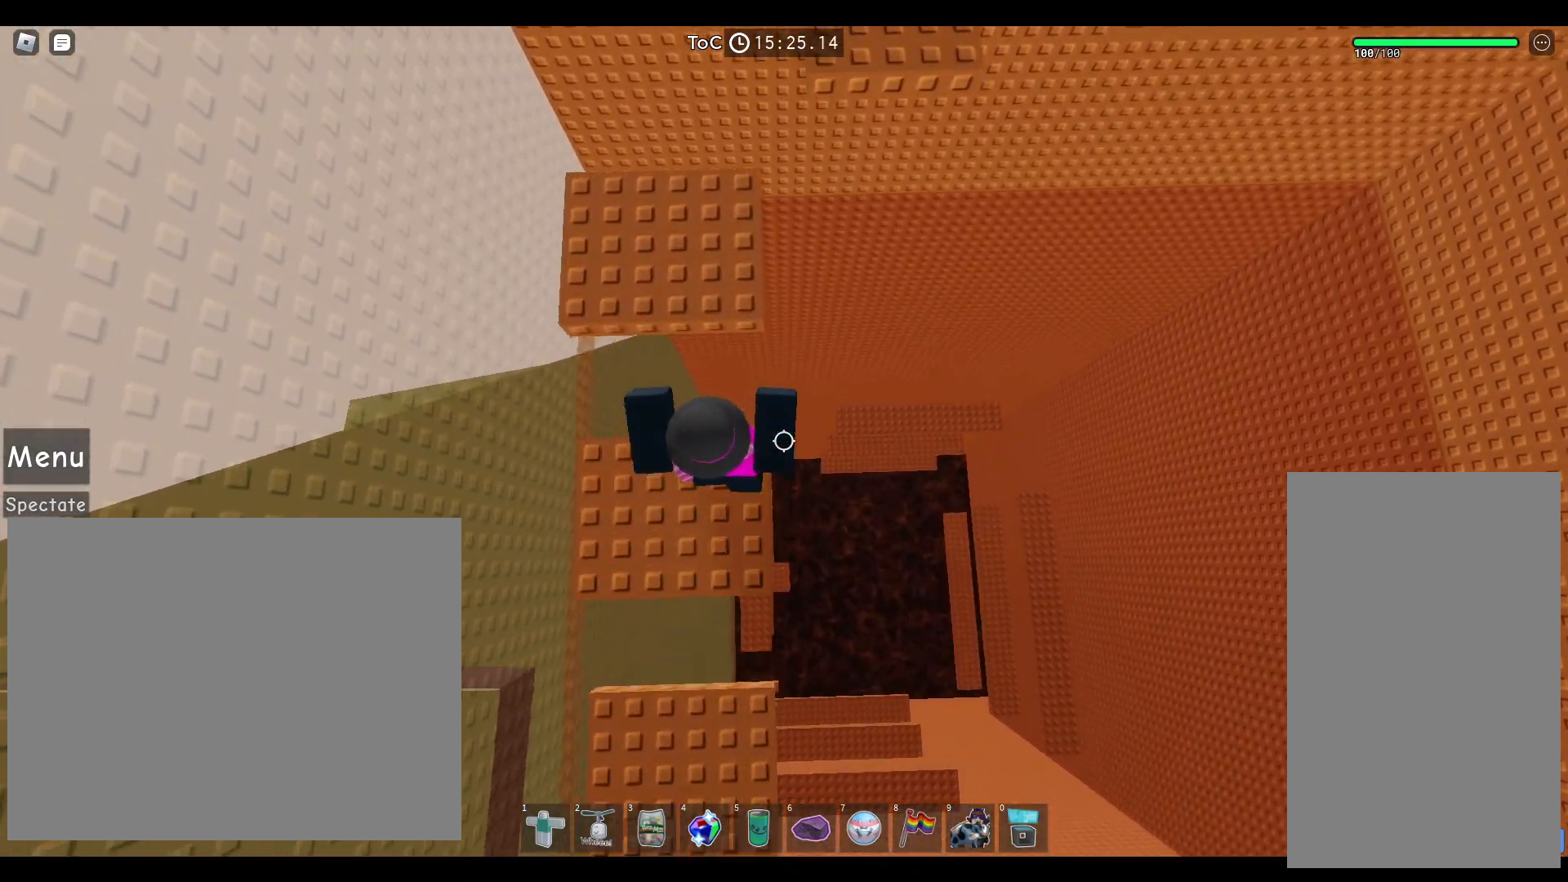
{"keys": ["space", "w"], "mouse": [], "events": [[100, "w", "up"], [350, "w", "down"]]}
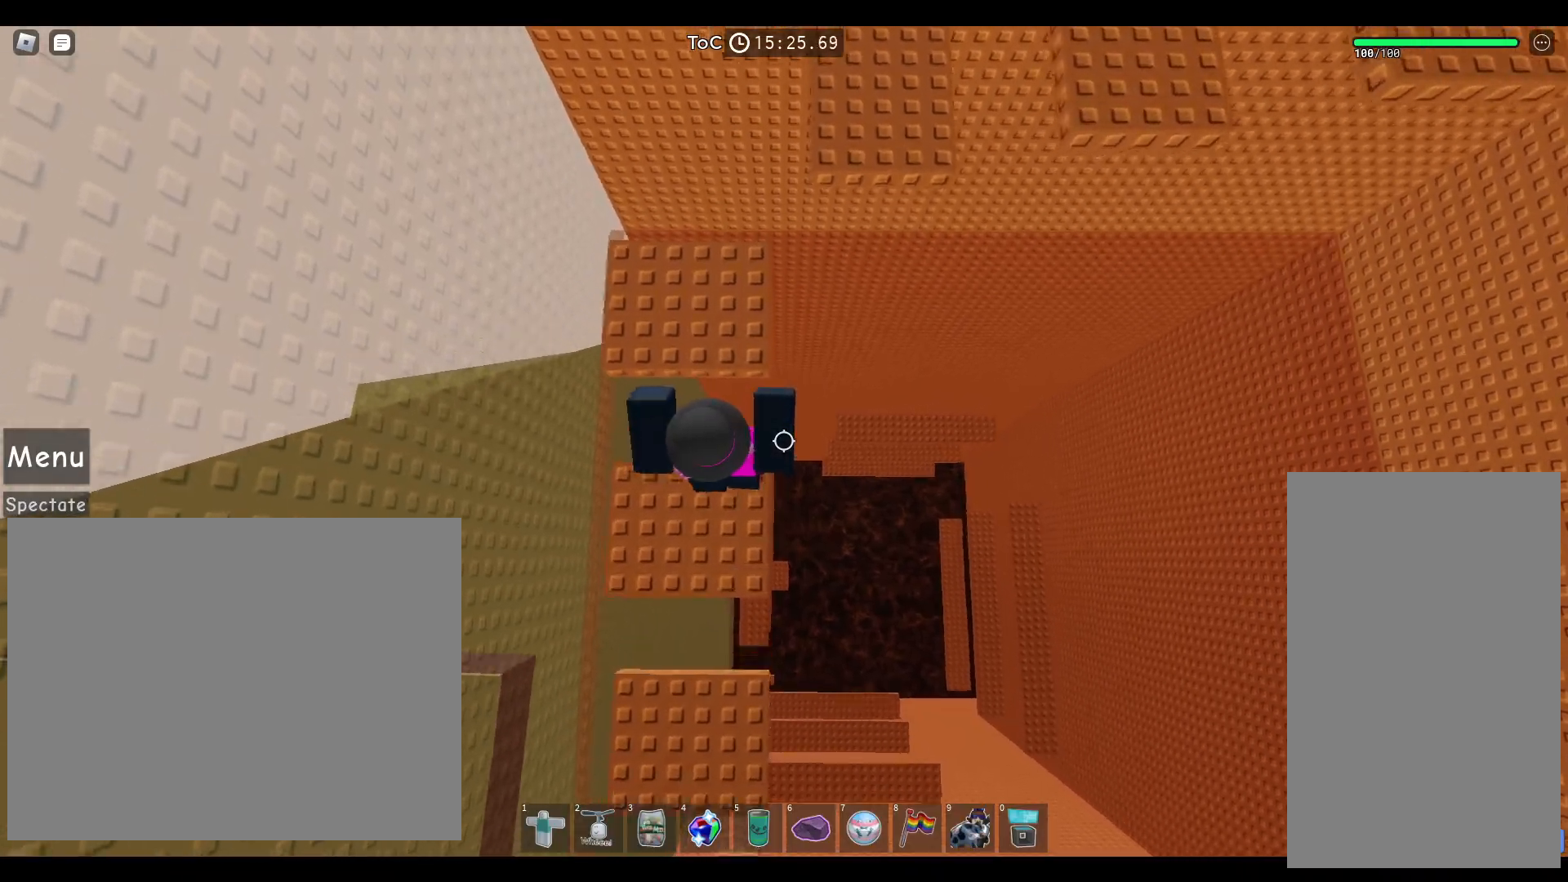
{"keys": ["space", "w"], "mouse": [], "events": []}
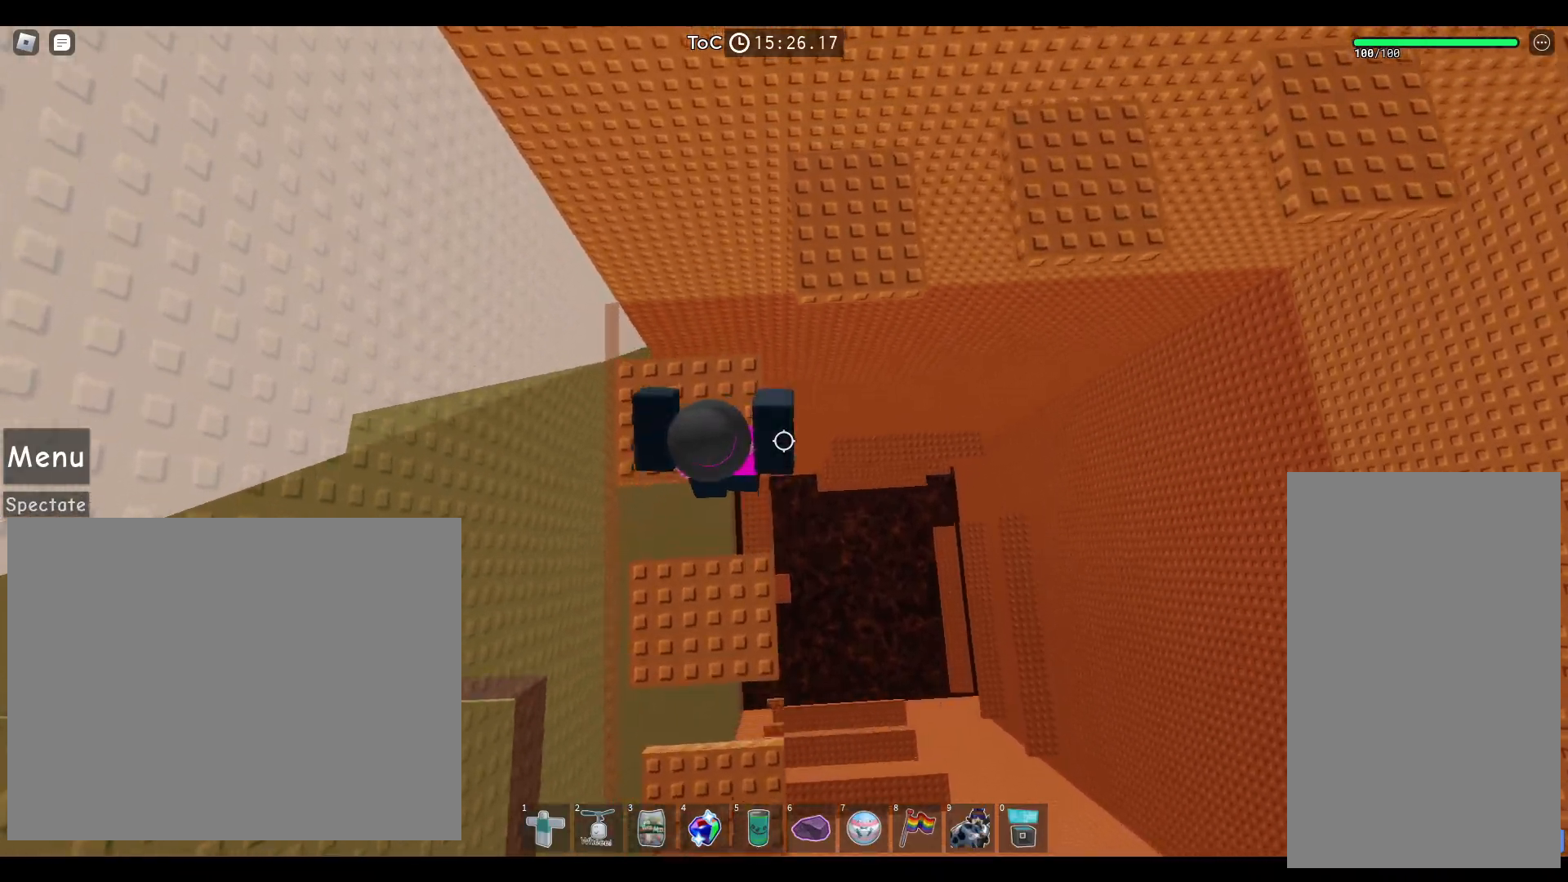
{"keys": ["space", "w"], "mouse": [], "events": [[383, "w", "up"], [467, "w", "down"]]}
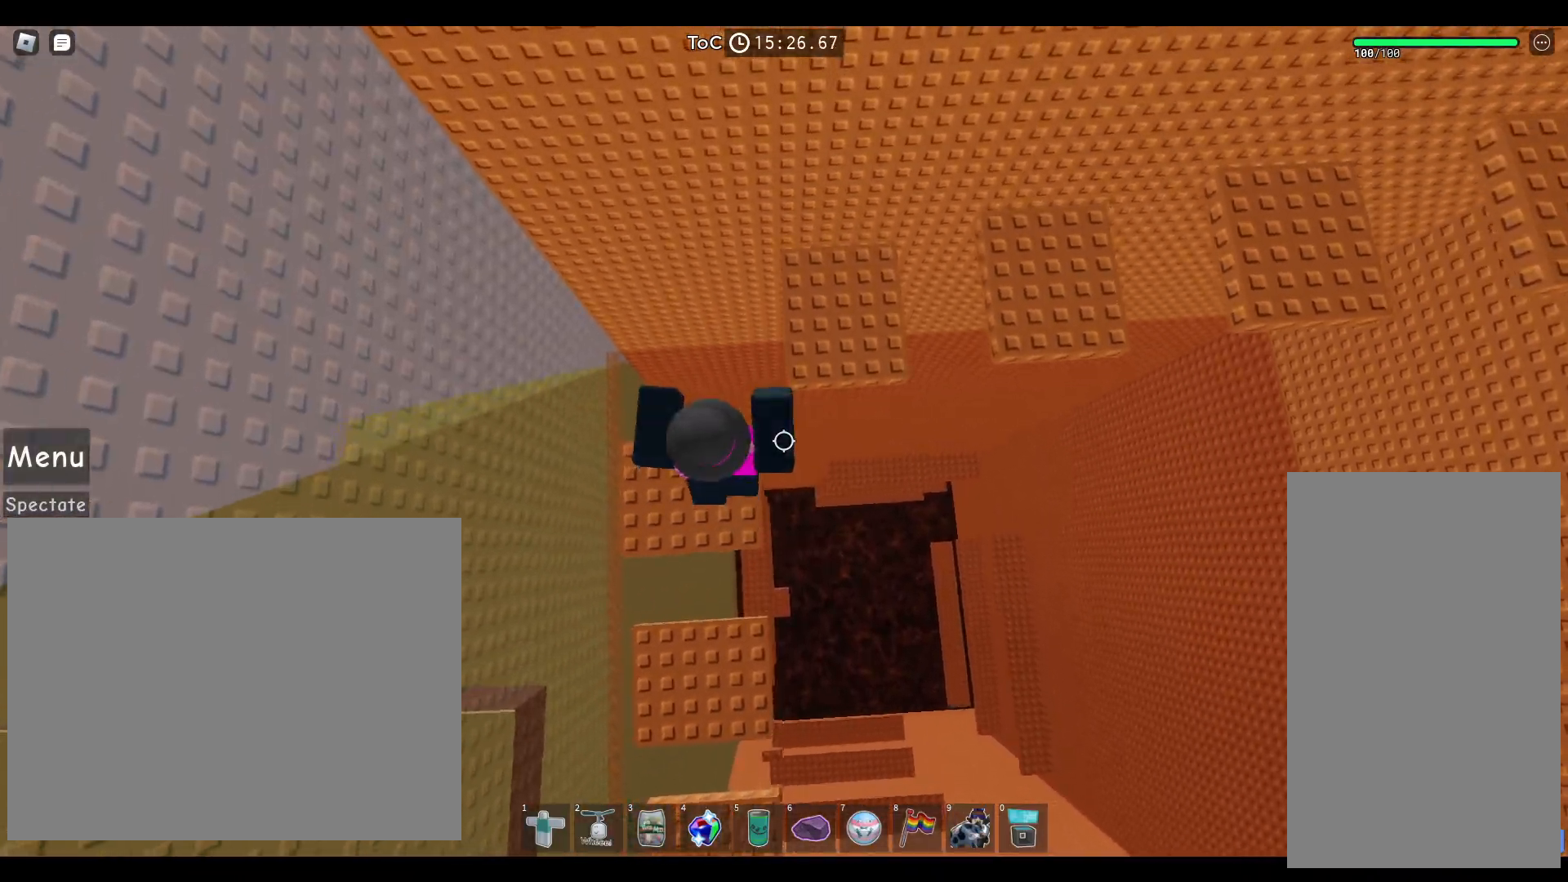
{"keys": ["space", "w"], "mouse": [], "events": []}
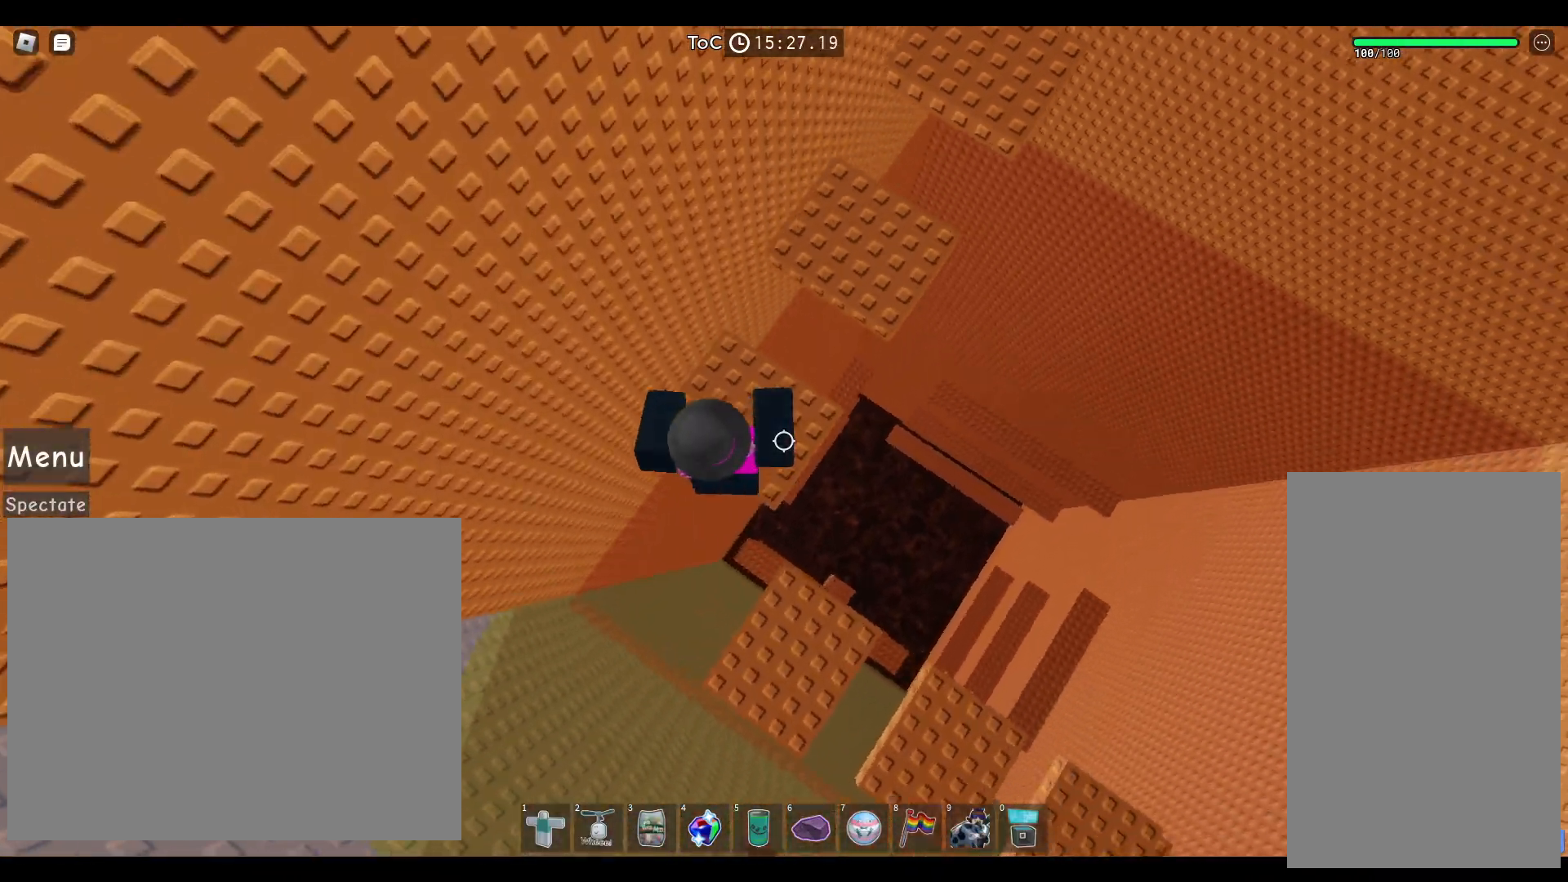
{"keys": ["space"], "mouse": [], "events": [[183, "d", "down"], [283, "d", "up"], [433, "w", "up"]]}
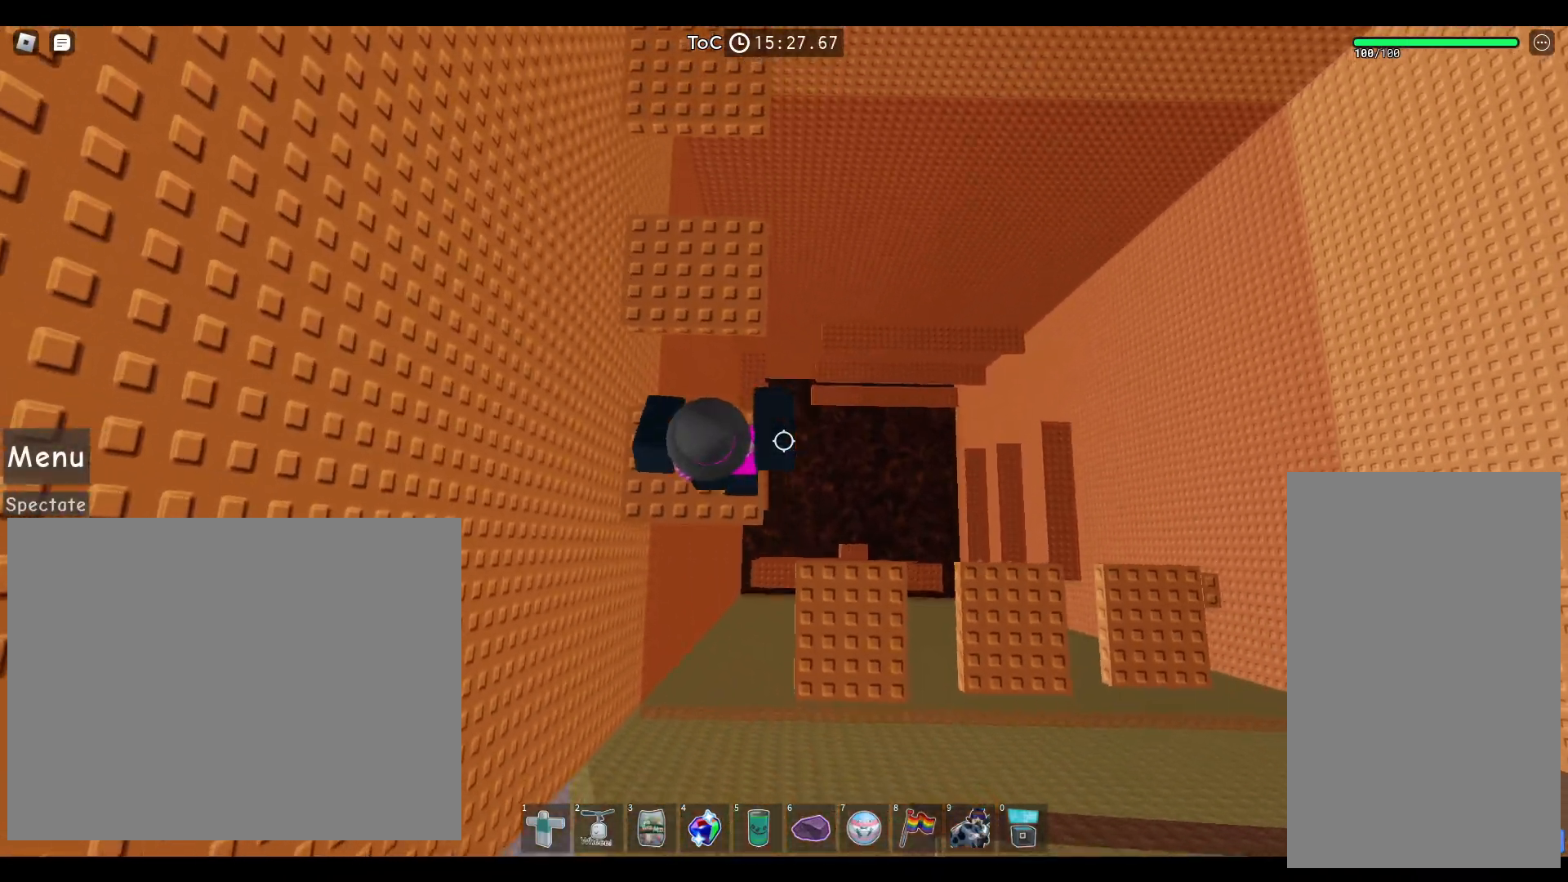
{"keys": ["space"], "mouse": [], "events": [[117, "w", "down"], [483, "w", "up"]]}
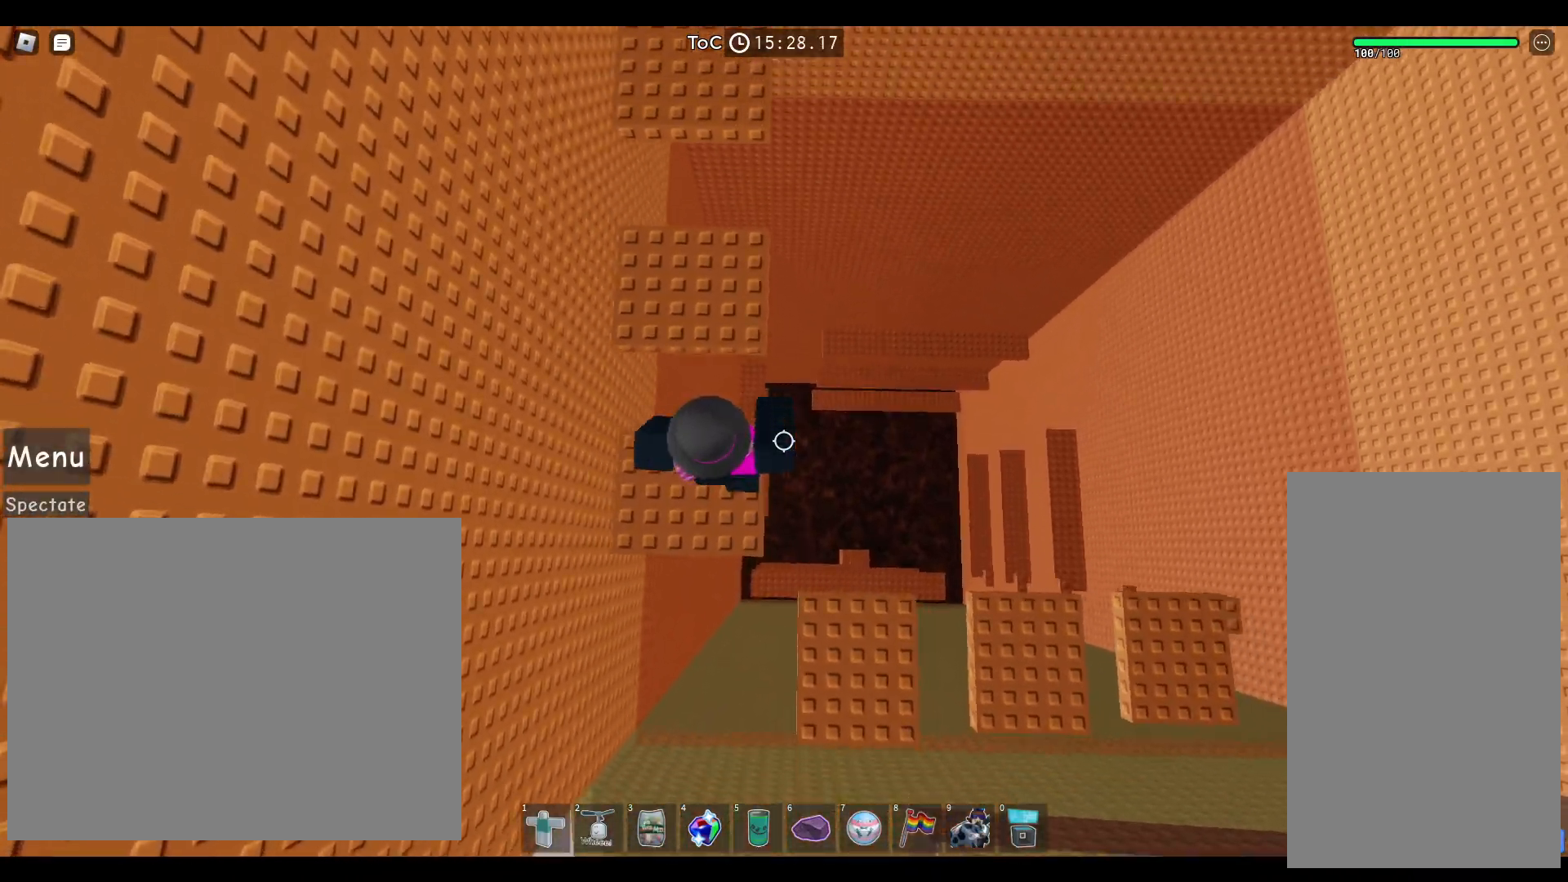
{"keys": ["space", "w"], "mouse": [], "events": [[233, "w", "down"]]}
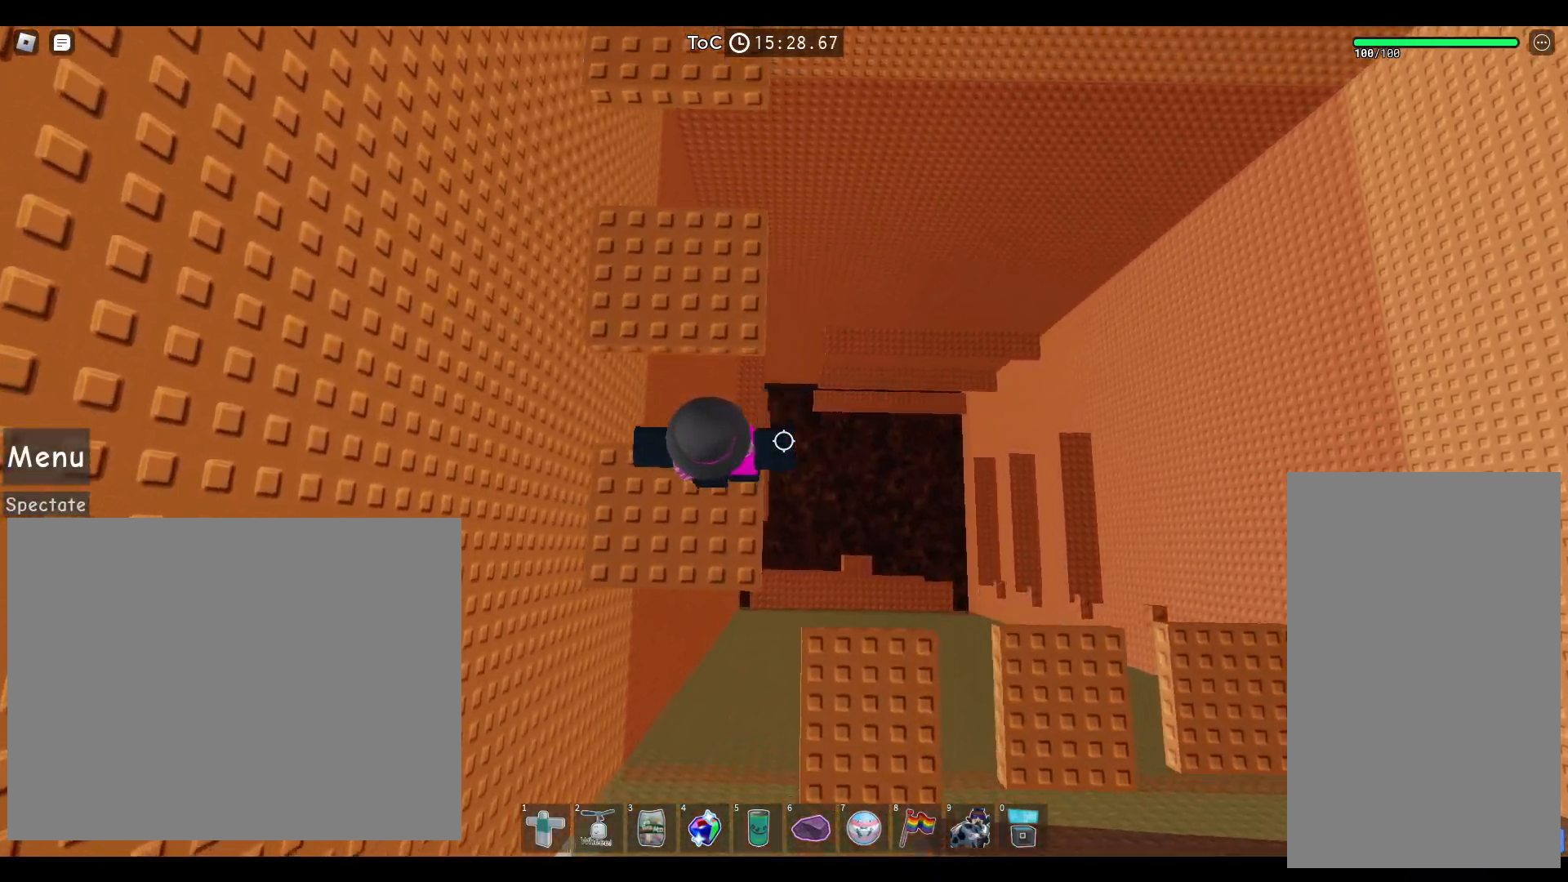
{"keys": ["space", "w"], "mouse": [], "events": []}